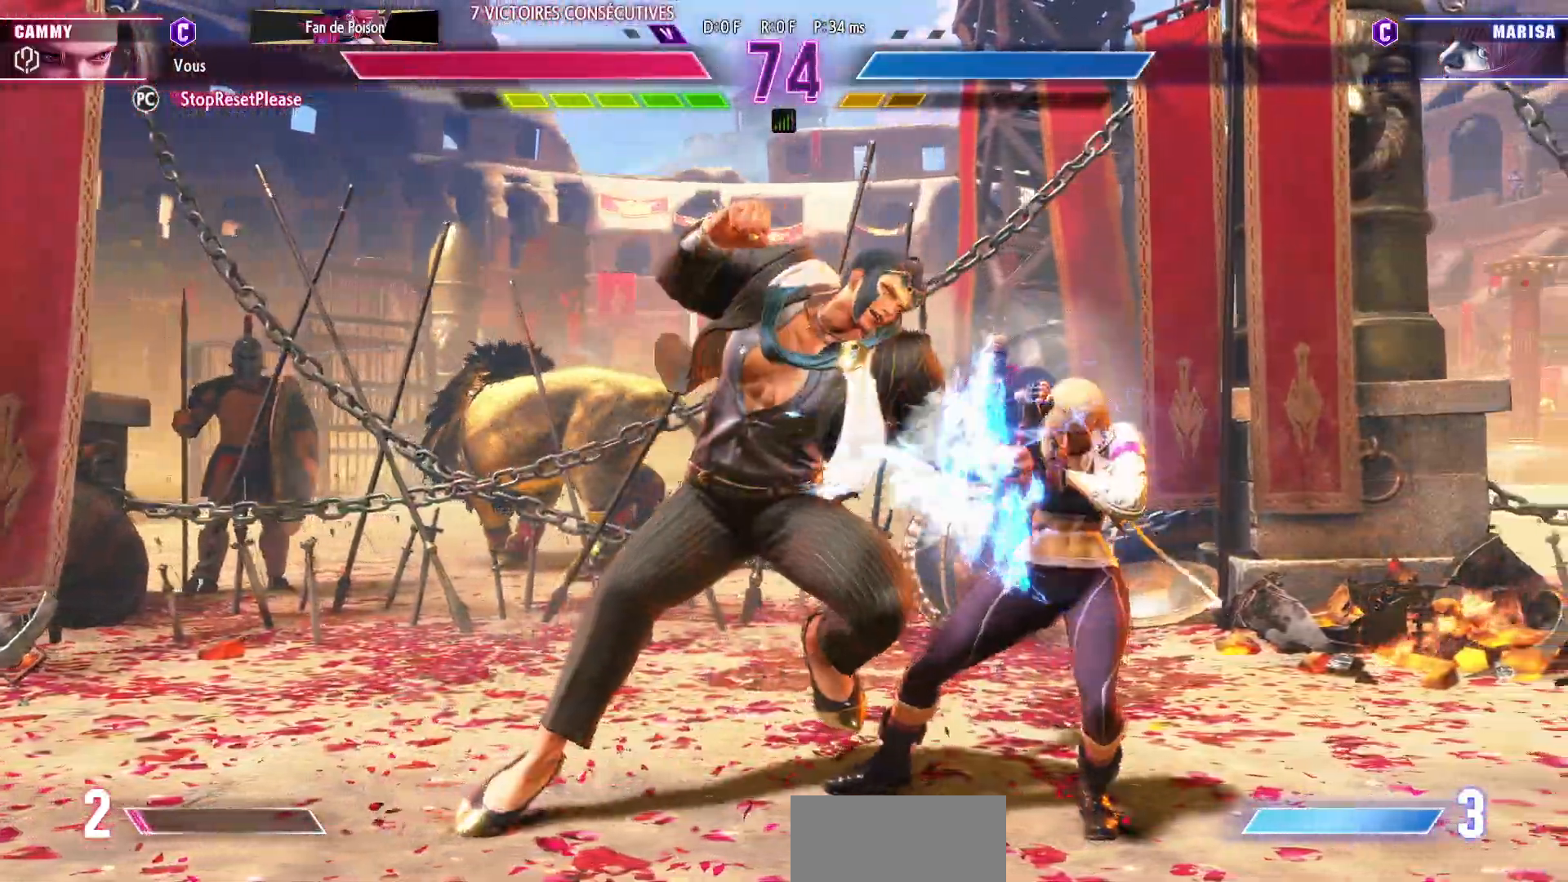
Gameplay with a controller (arcade stick); each line is a JSON object with the inputs held at the frame after it (dt_ms = milliseconds from this image to that frame). "events" lists button and stick changes between this image and that frame as [ms after this image, input, new state], when the widget could be followed in between. Not read: L3 R3.
{"dt_ms": 1000, "buttons": [], "left_stick": "center"}
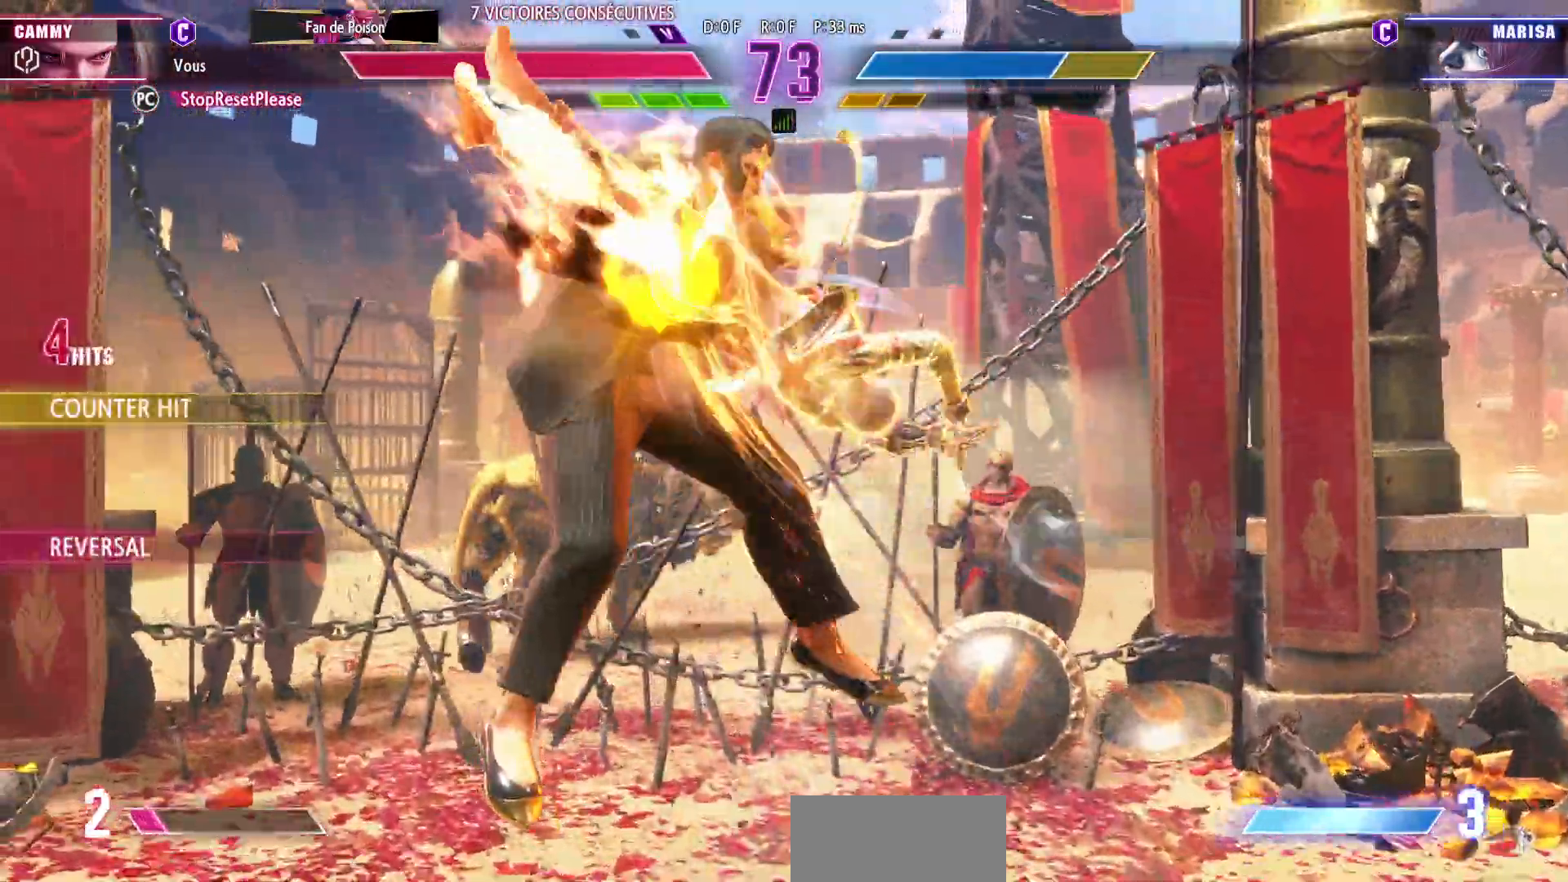
{"dt_ms": 500, "buttons": [], "left_stick": "center"}
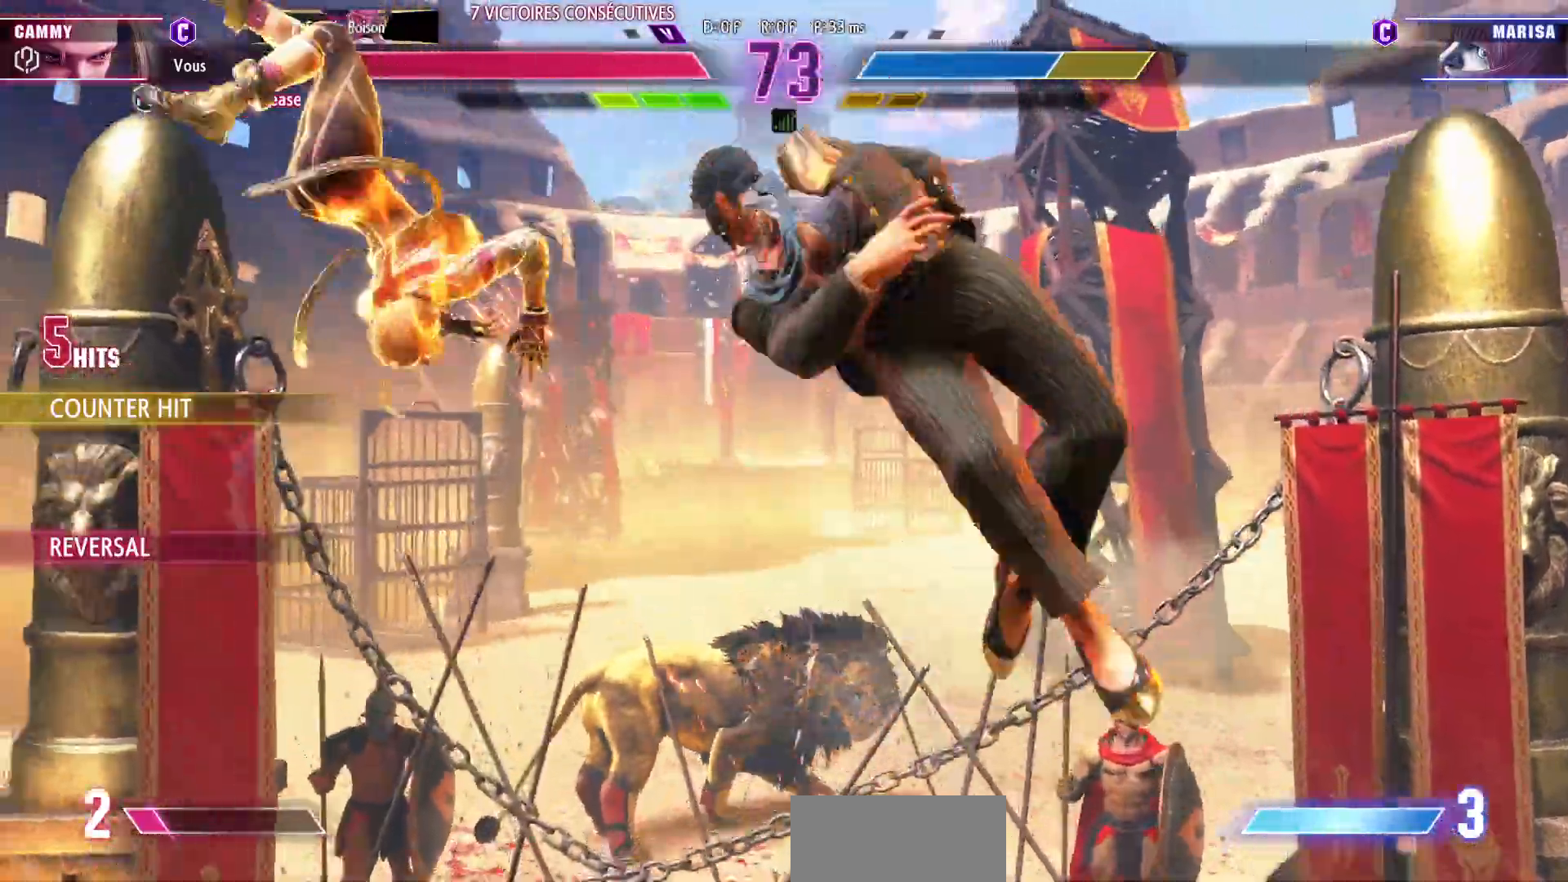
{"dt_ms": 500, "buttons": [], "left_stick": "center", "events": []}
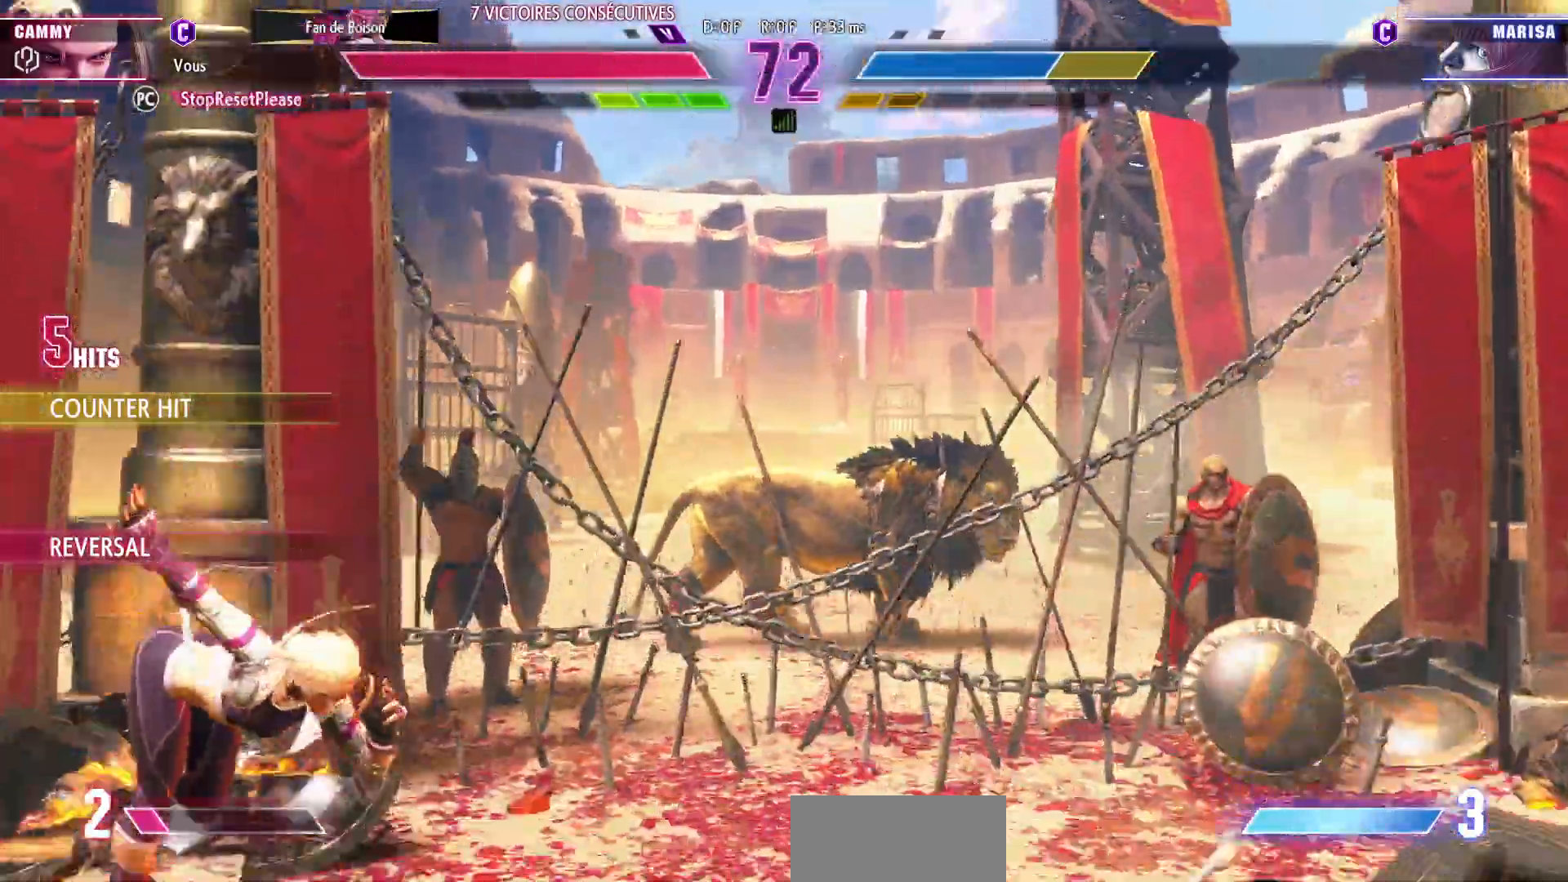
{"dt_ms": 500, "buttons": [], "left_stick": "left"}
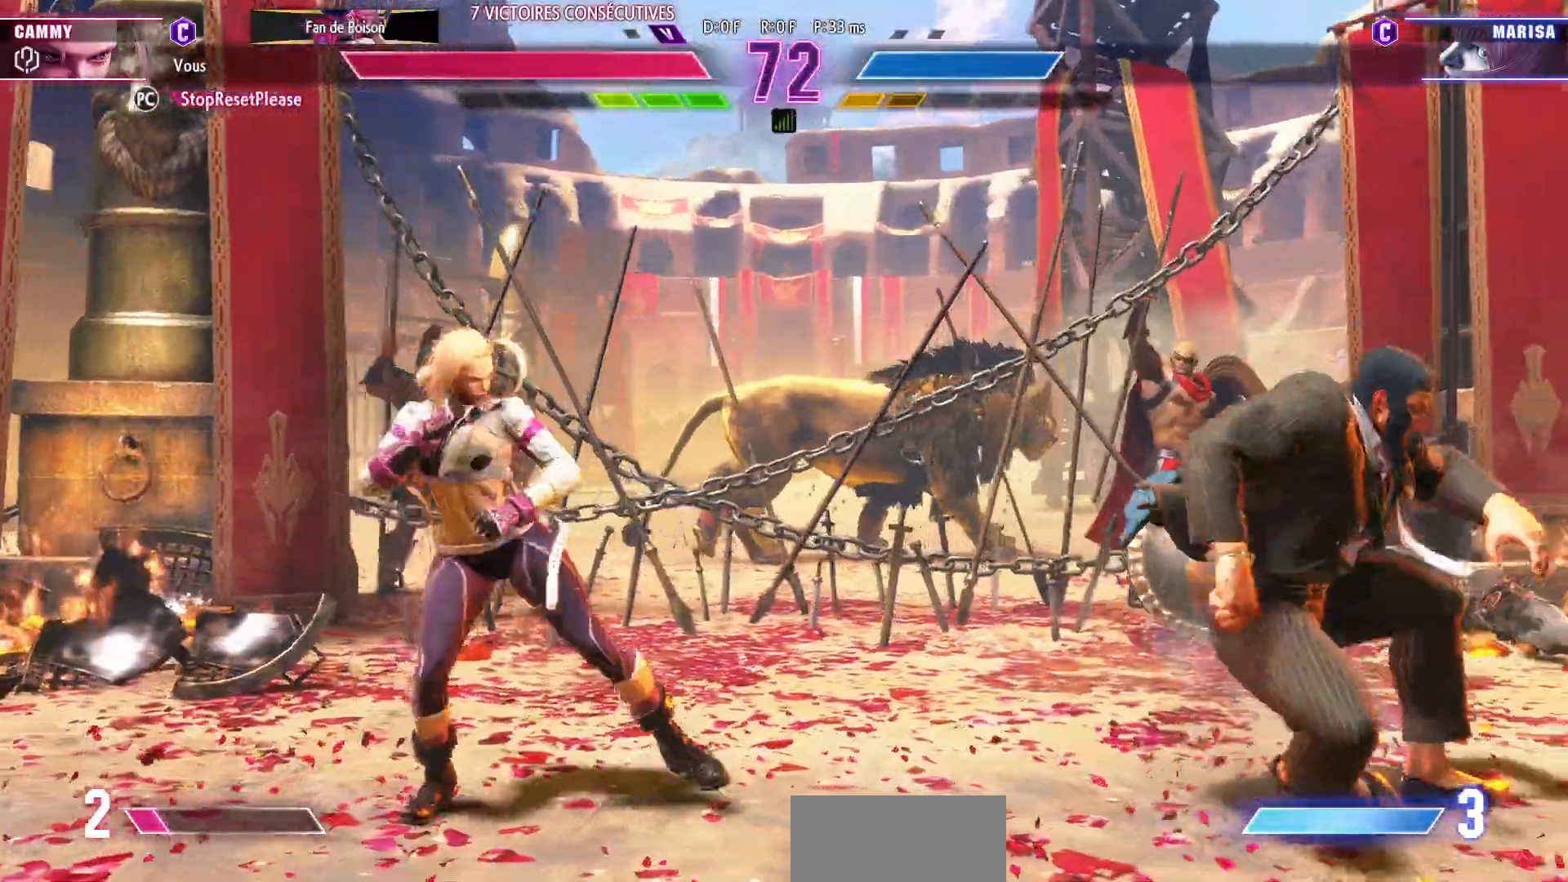
{"dt_ms": 1000, "buttons": ["R1"], "left_stick": "center"}
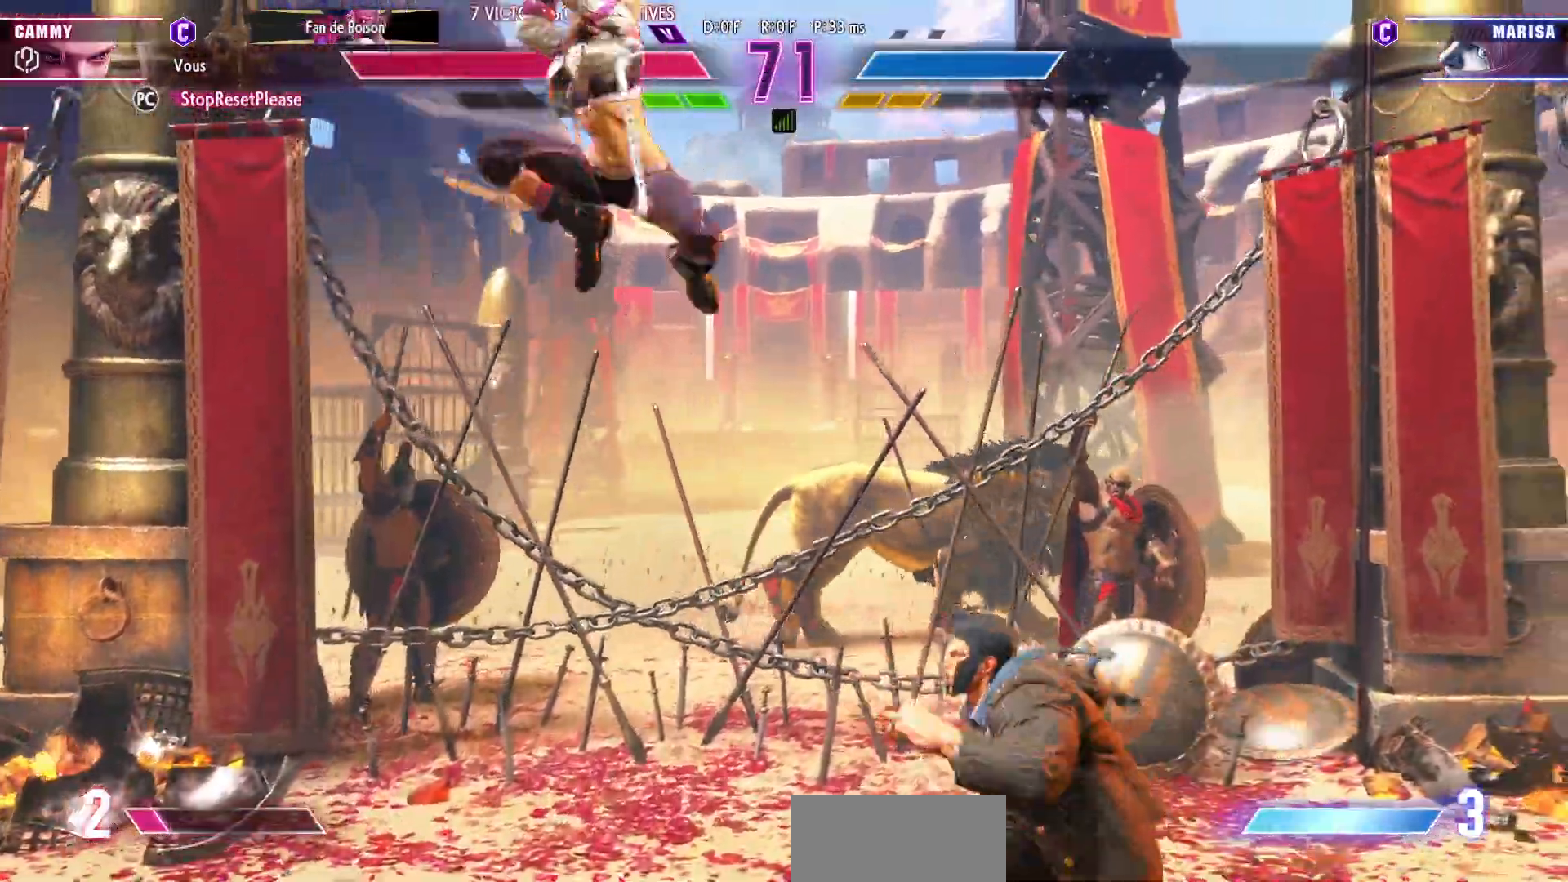
{"dt_ms": 500, "buttons": [], "left_stick": "down-left", "events": [[33, "left_stick", "down-left"], [67, "R1", "up"]]}
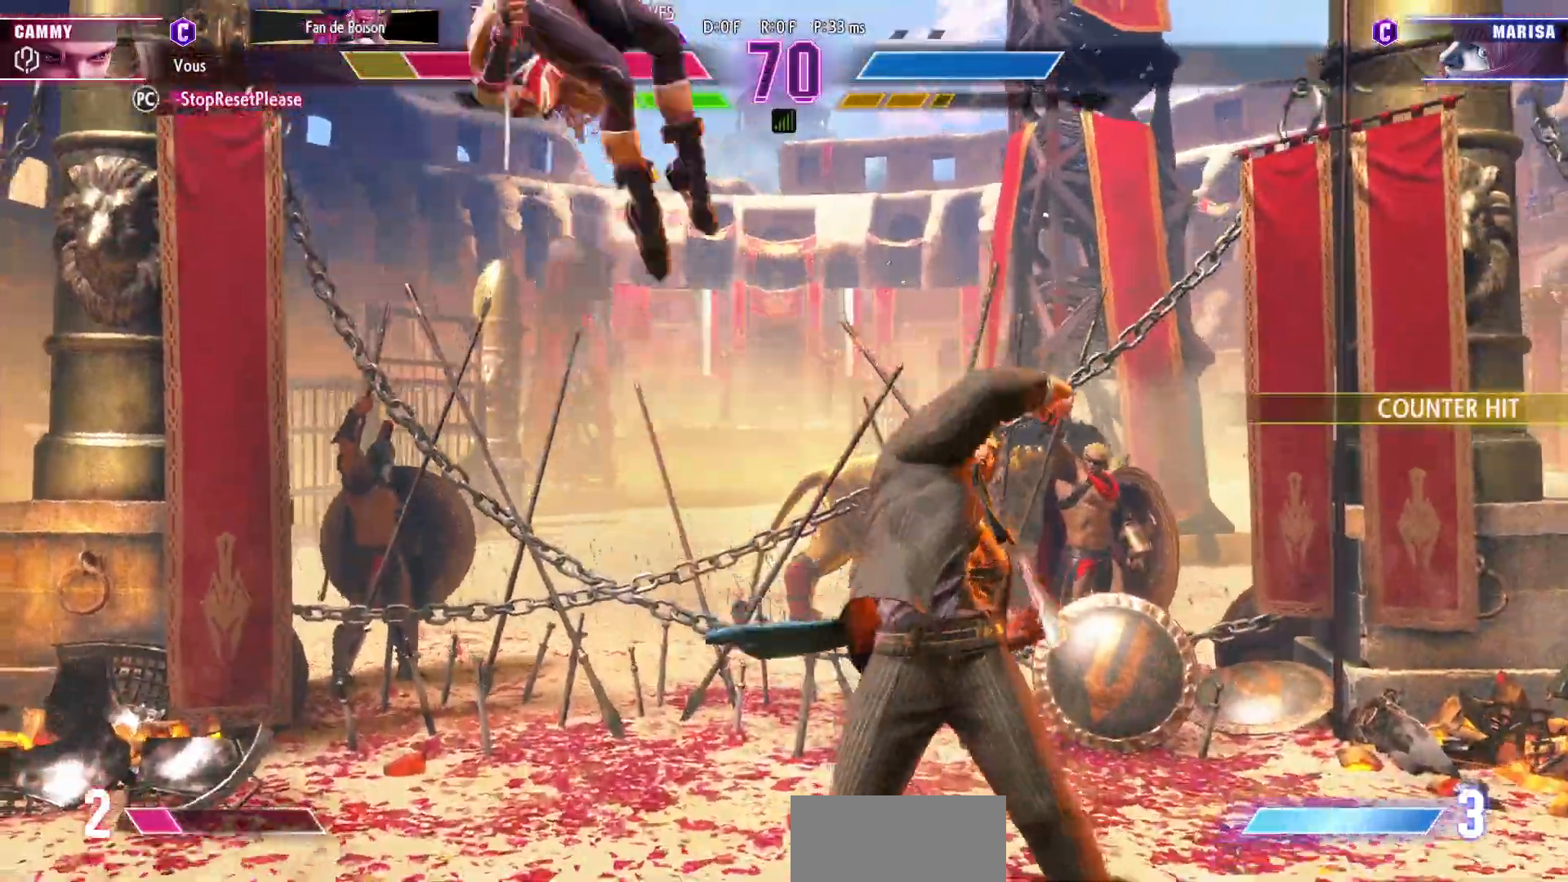
{"dt_ms": 500, "buttons": [], "left_stick": "left", "events": [[250, "CIRCLE", "down"], [250, "R2", "down"], [250, "left_stick", "left"], [267, "R2", "up"], [317, "R2", "down"], [417, "CIRCLE", "up"], [417, "R2", "up"]]}
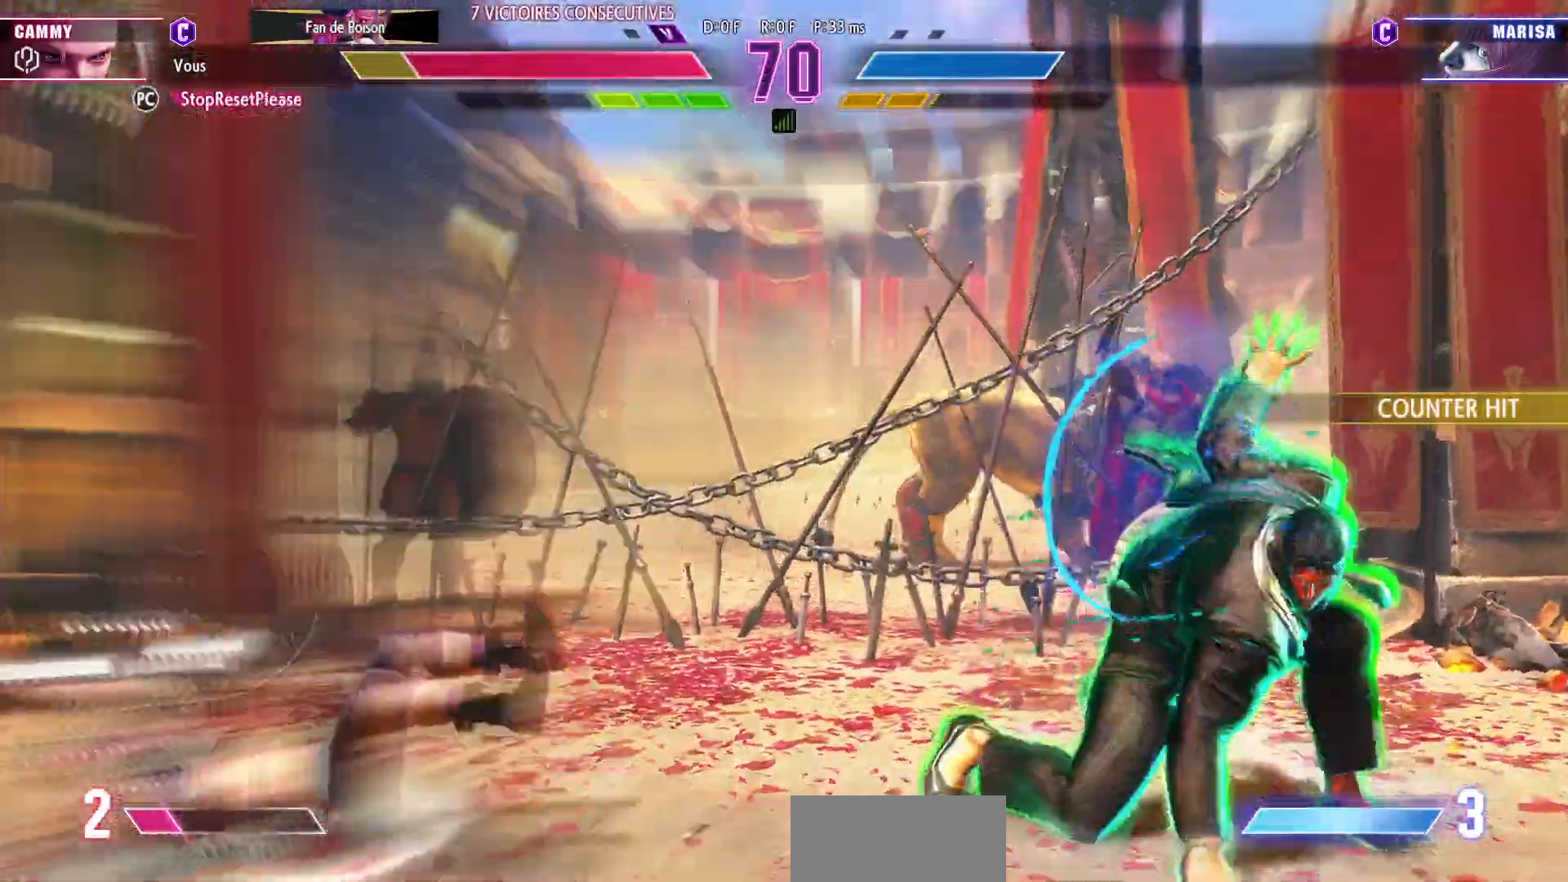
{"dt_ms": 500, "buttons": [], "left_stick": "left", "events": []}
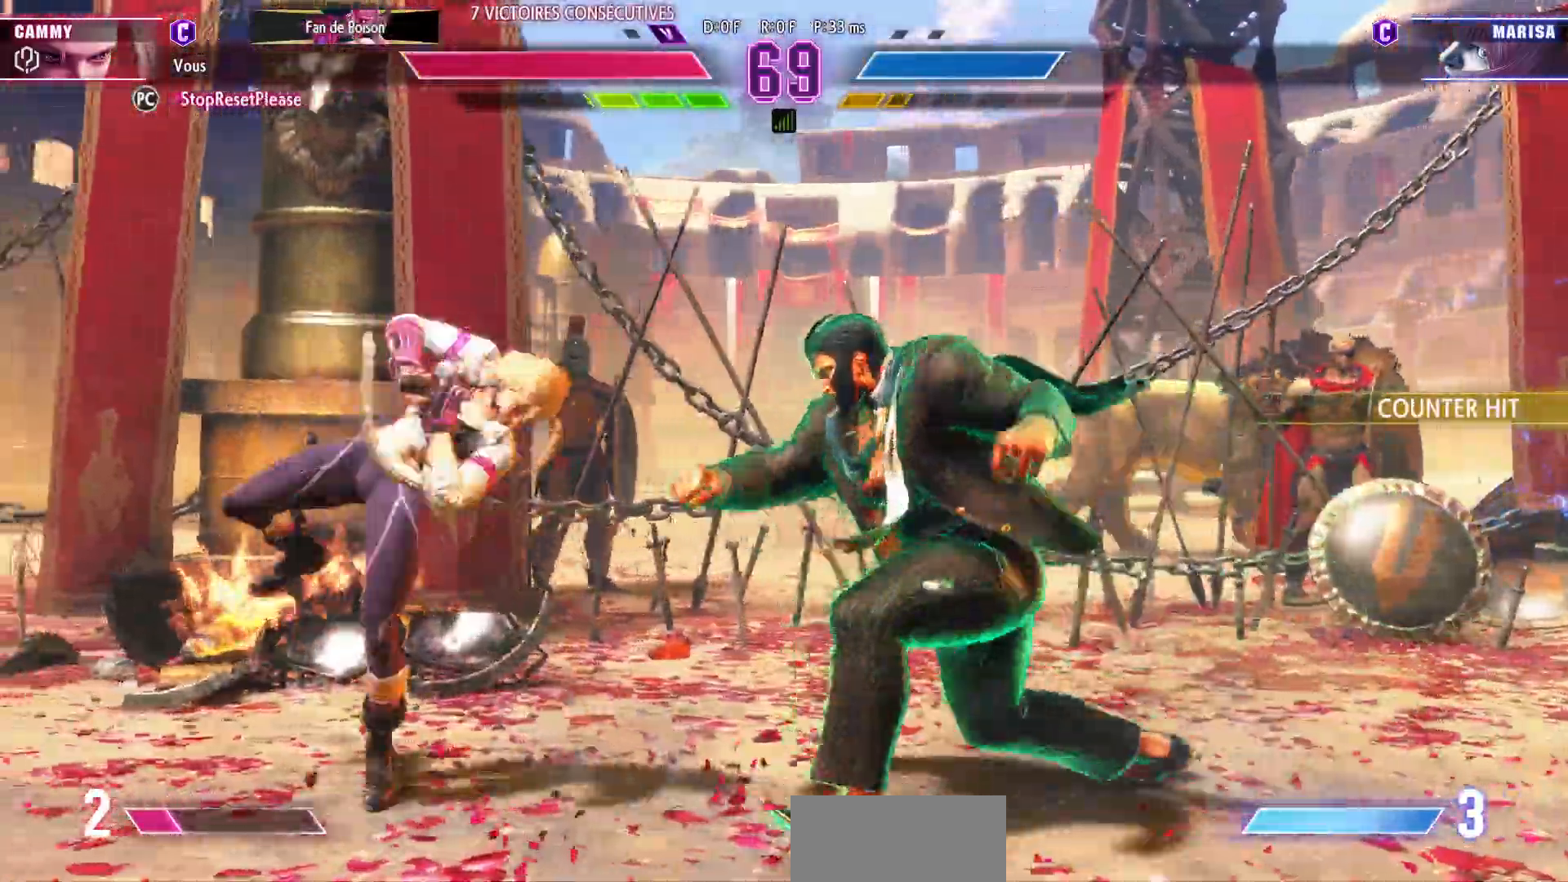
{"dt_ms": 500, "buttons": [], "left_stick": "up", "events": [[417, "left_stick", "up"]]}
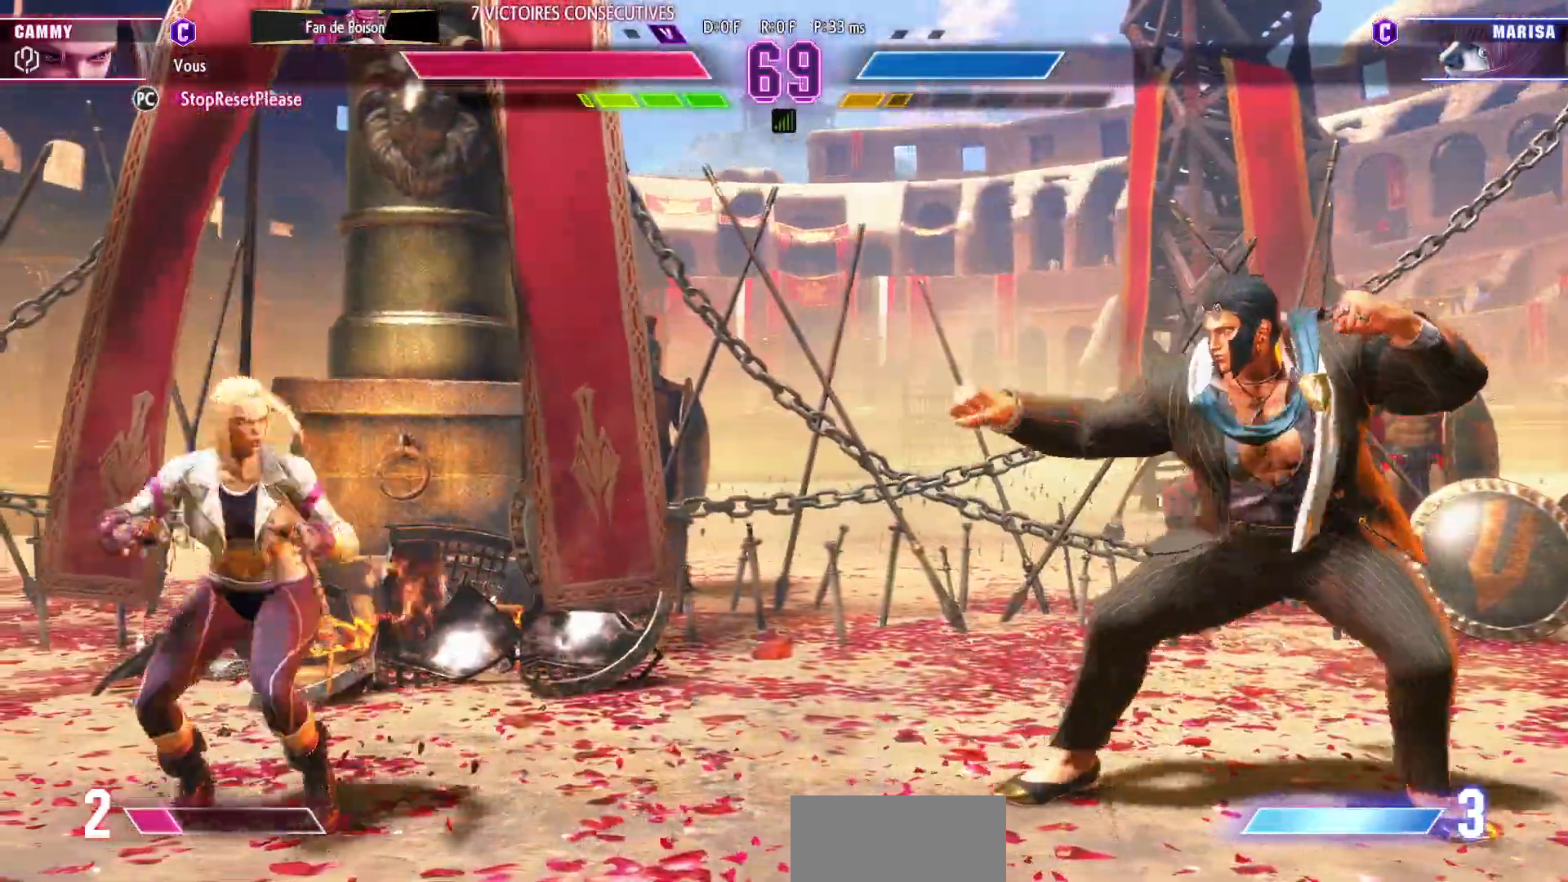
{"dt_ms": 500, "buttons": [], "left_stick": "down-left", "events": [[33, "left_stick", "down"], [100, "R2", "down"], [117, "left_stick", "center"], [217, "R2", "up"], [450, "left_stick", "down-left"]]}
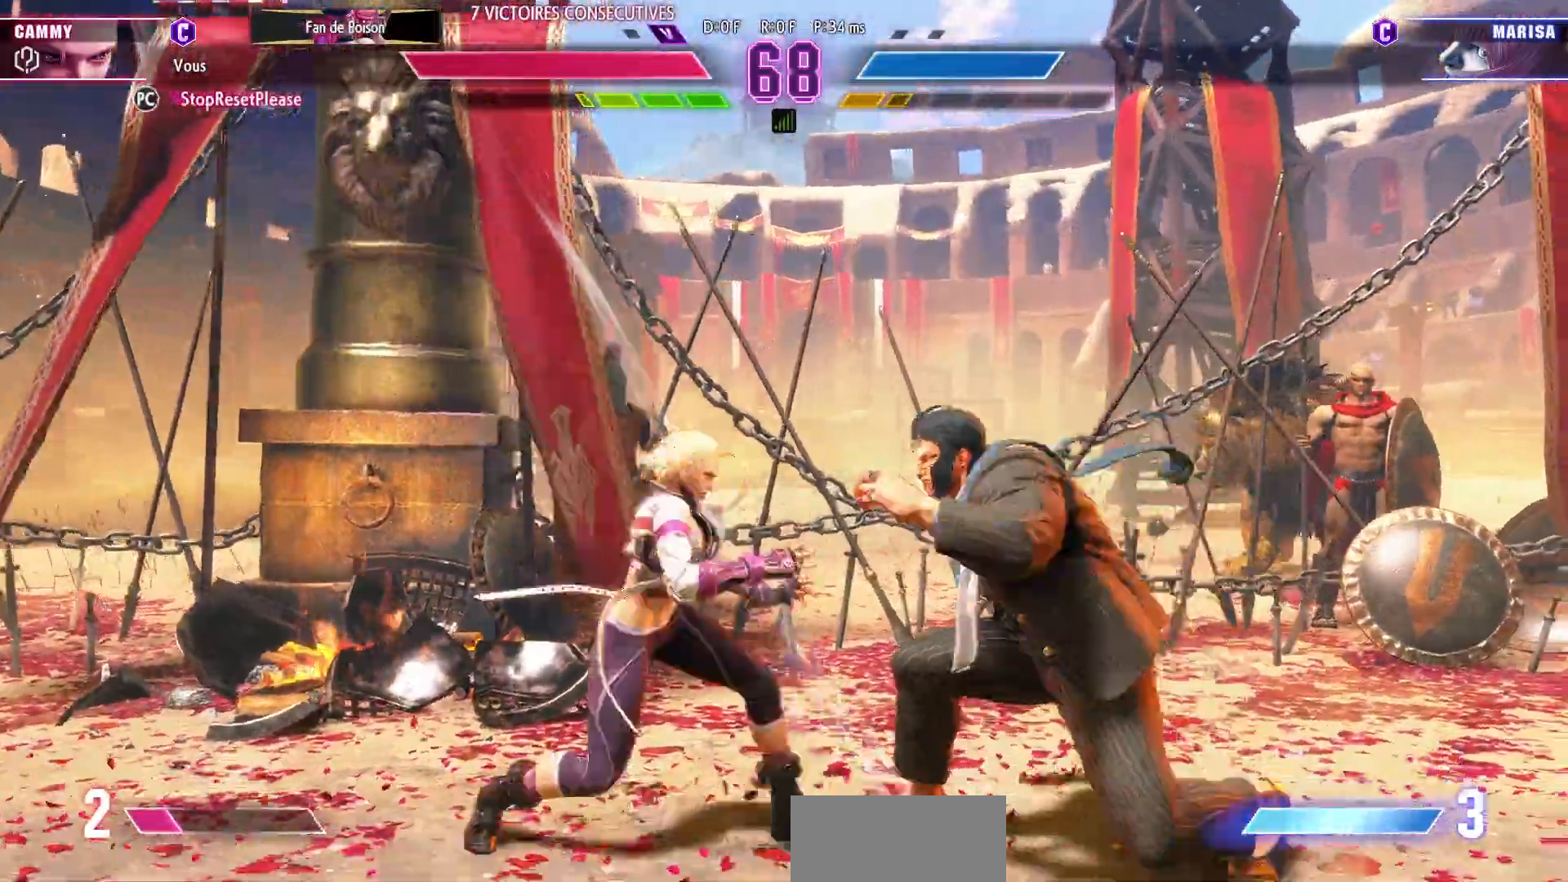
{"dt_ms": 500, "buttons": [], "left_stick": "down-left", "events": [[267, "SQUARE", "down"], [333, "SQUARE", "up"]]}
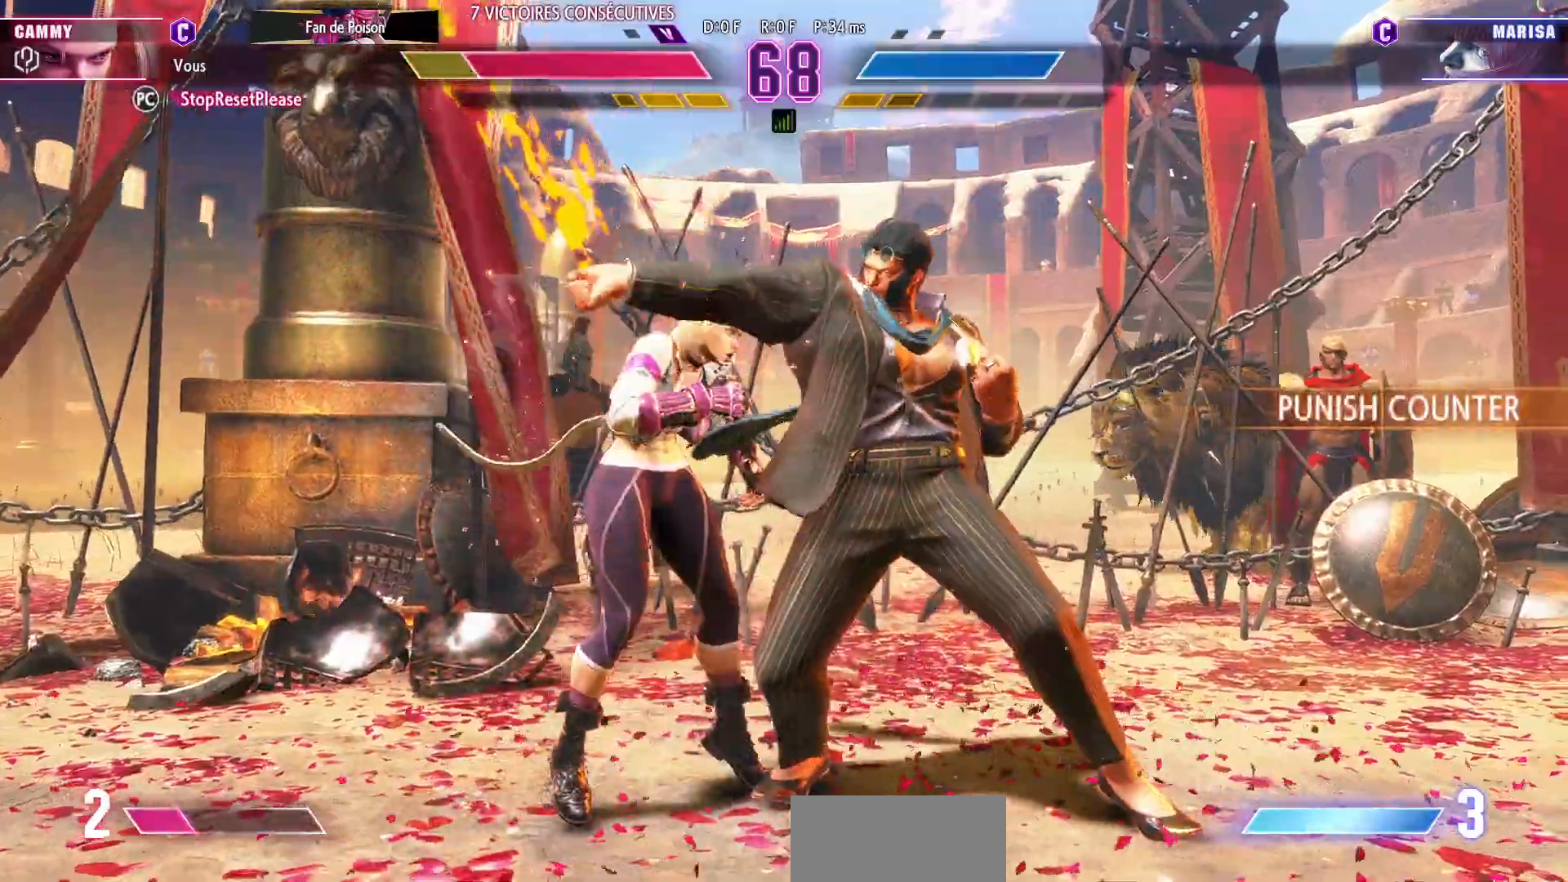
{"dt_ms": 500, "buttons": ["R2"], "left_stick": "down-left", "events": [[450, "CIRCLE", "down"], [450, "R2", "down"], [500, "CIRCLE", "up"]]}
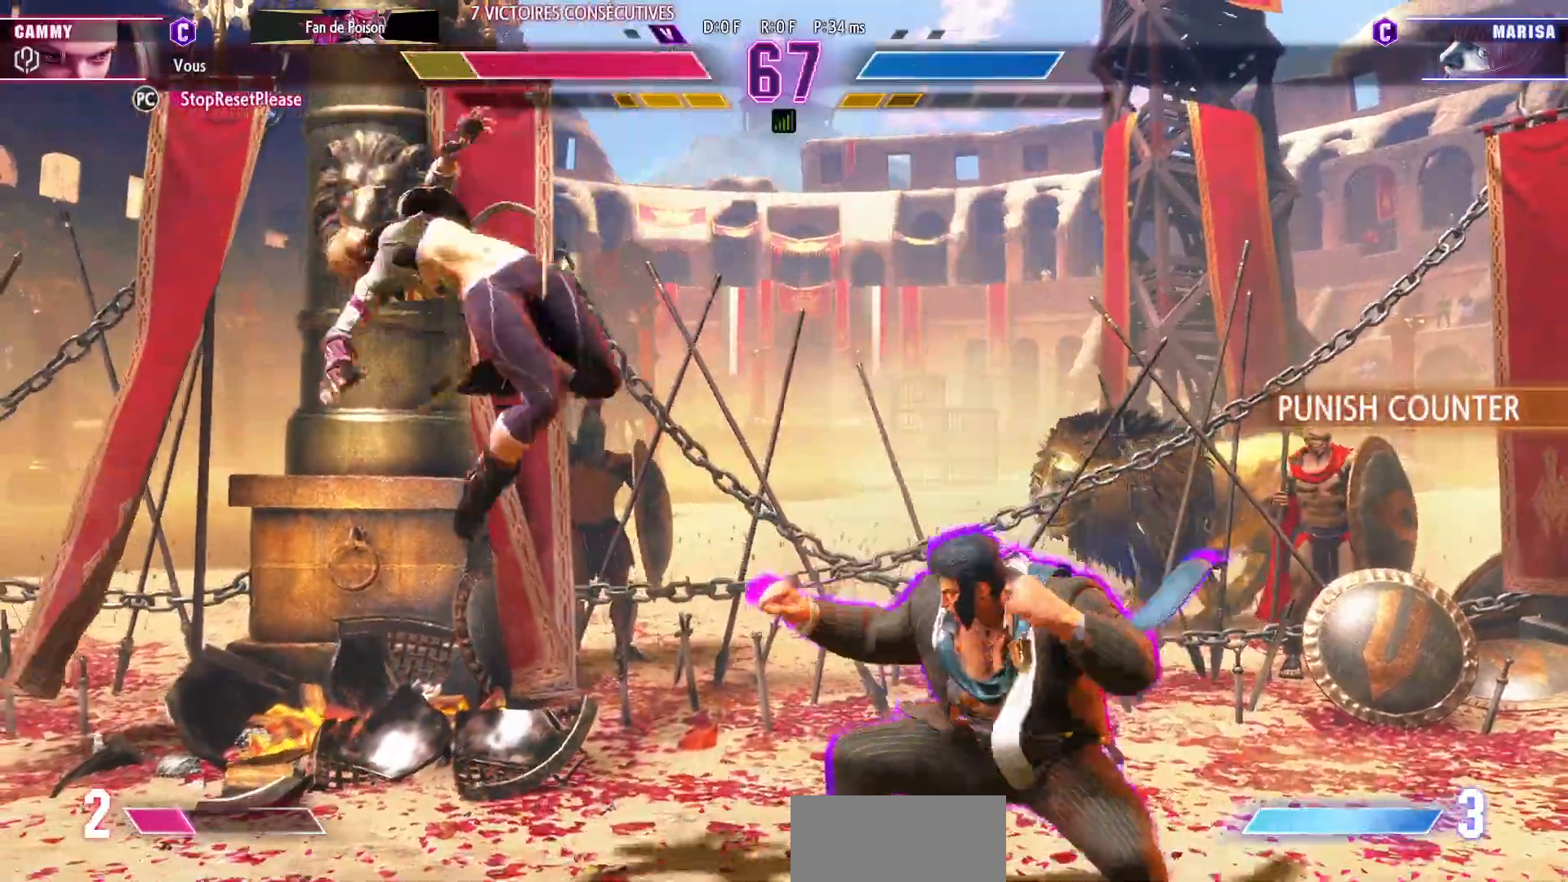
{"dt_ms": 500, "buttons": [], "left_stick": "down-left", "events": [[17, "R2", "up"], [67, "CIRCLE", "down"], [67, "R2", "down"], [133, "CIRCLE", "up"], [133, "R2", "up"], [183, "CIRCLE", "down"], [200, "R2", "down"], [250, "CIRCLE", "up"], [250, "R2", "up"]]}
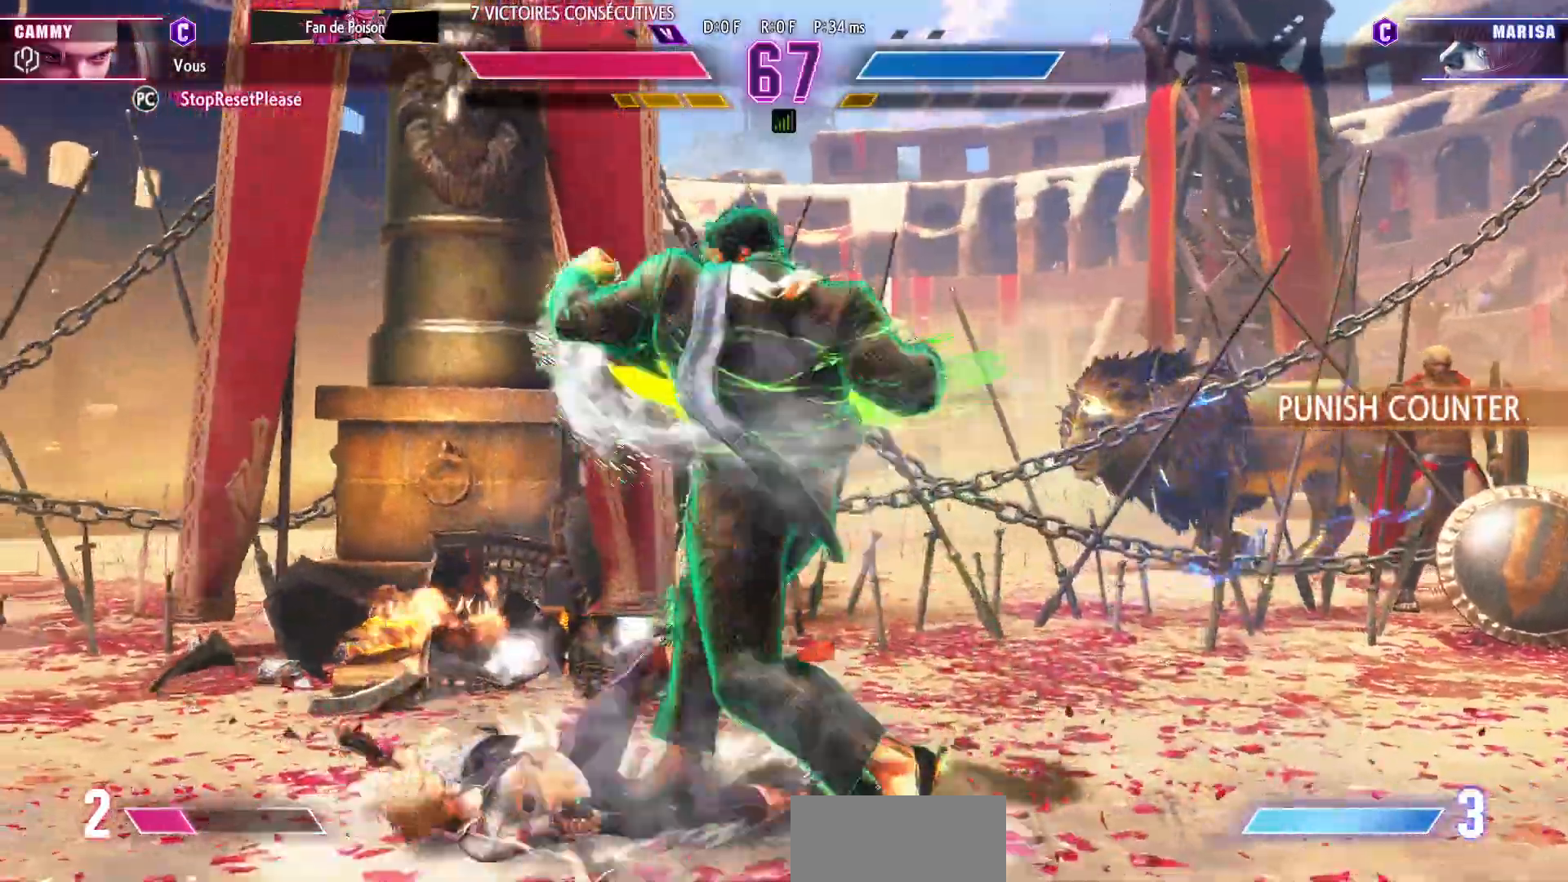
{"dt_ms": 500, "buttons": ["CIRCLE"], "left_stick": "down-left", "events": [[450, "CIRCLE", "down"]]}
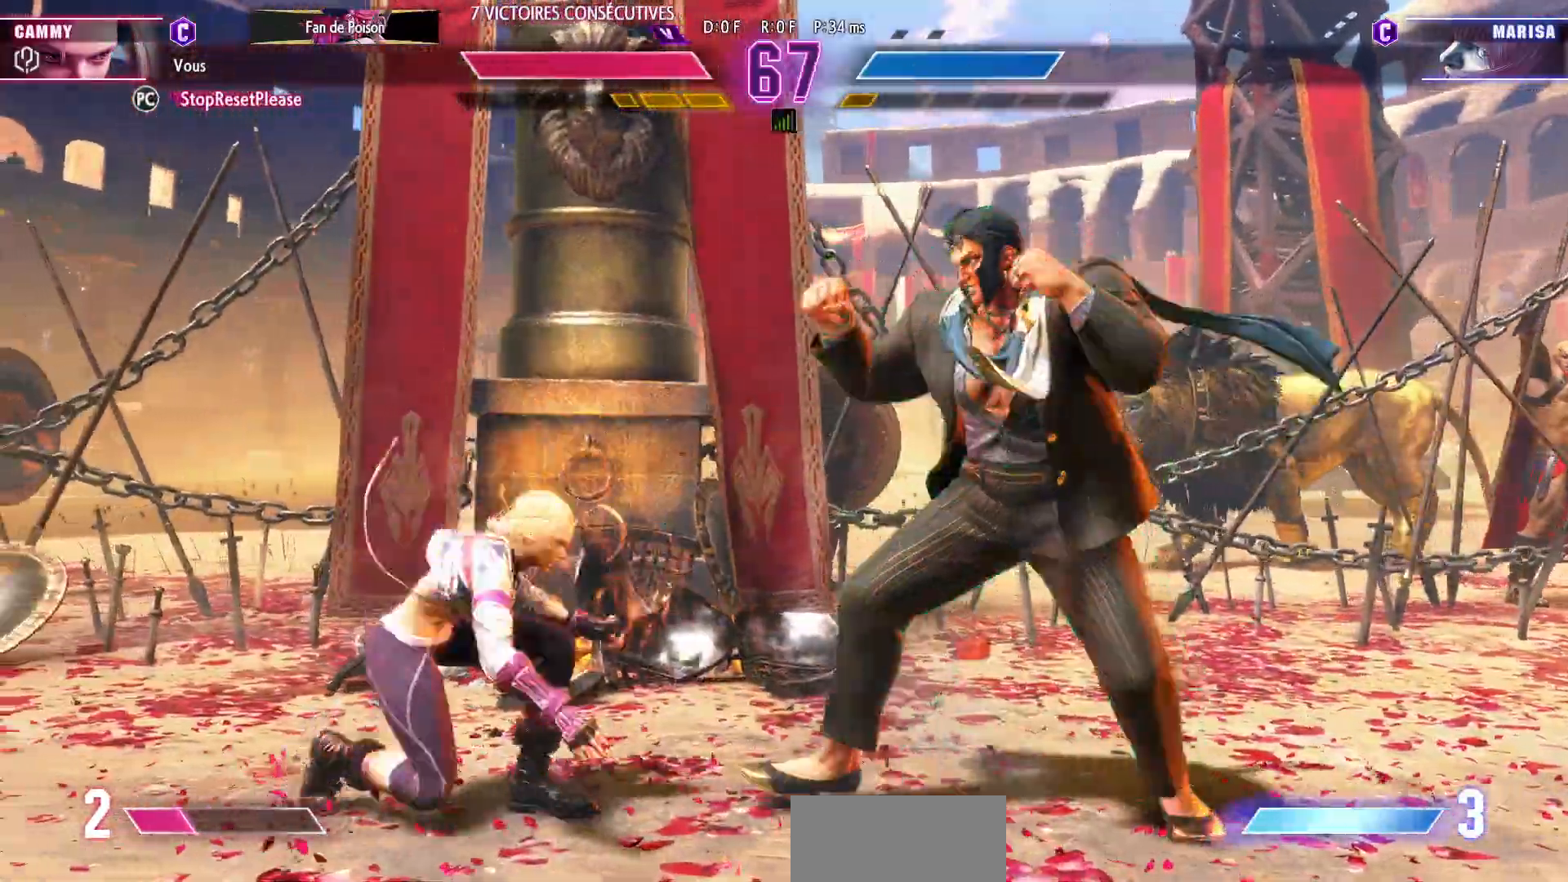
{"dt_ms": 500, "buttons": ["R1"], "left_stick": "down-left"}
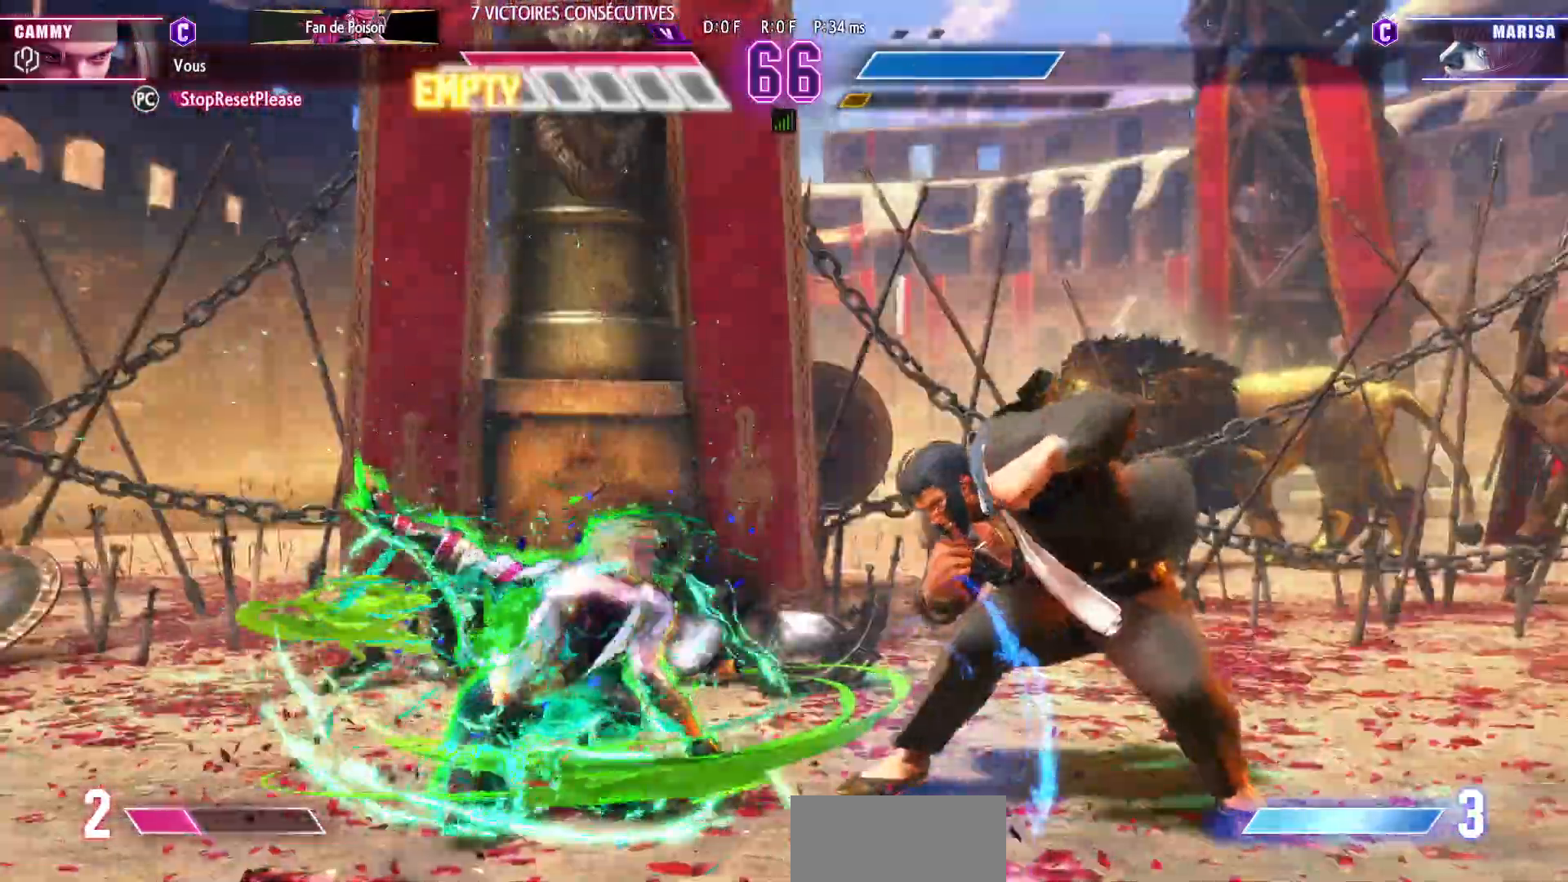
{"dt_ms": 500, "buttons": [], "left_stick": "down-left", "events": [[133, "R1", "up"]]}
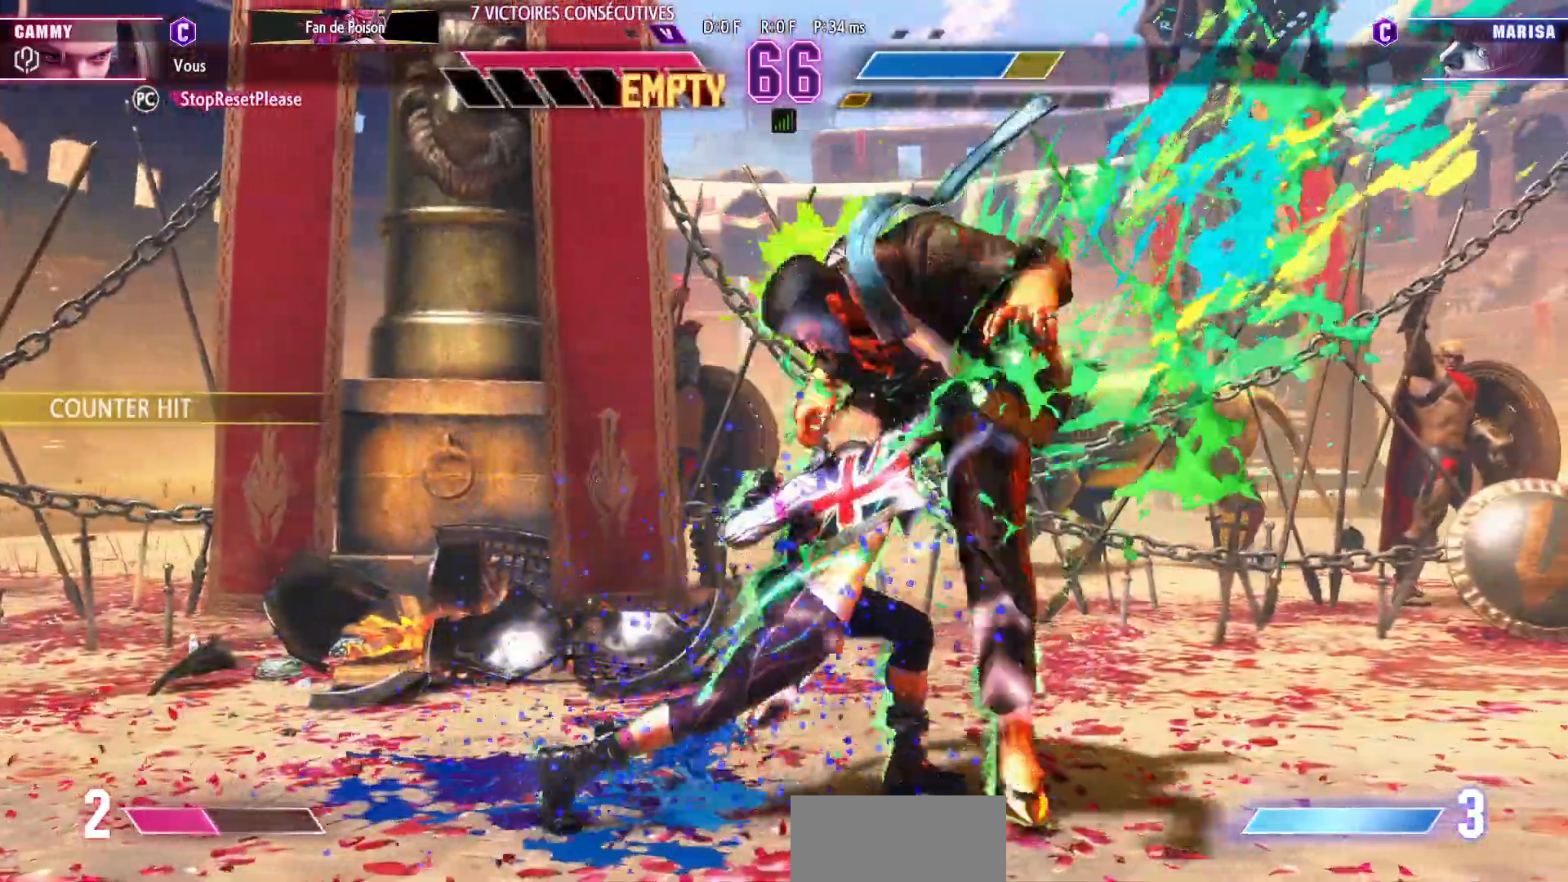
{"dt_ms": 500, "buttons": ["R2"], "left_stick": "down-right", "events": [[250, "R1", "down"], [333, "R1", "up"], [383, "left_stick", "down-right"], [483, "R2", "down"]]}
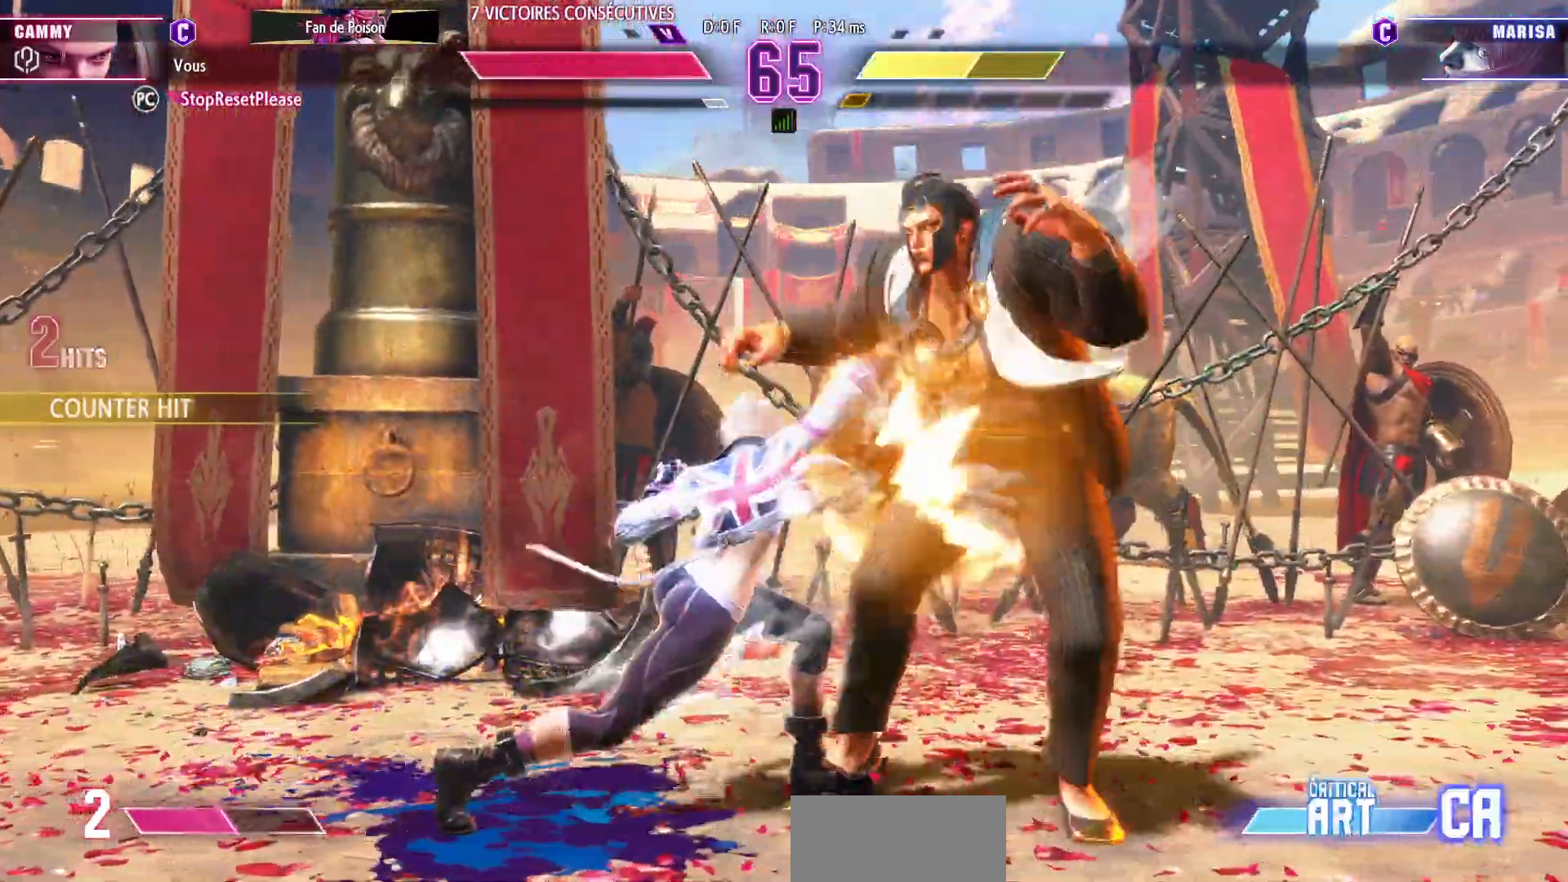
{"dt_ms": 500, "buttons": ["TRIANGLE"], "left_stick": "center"}
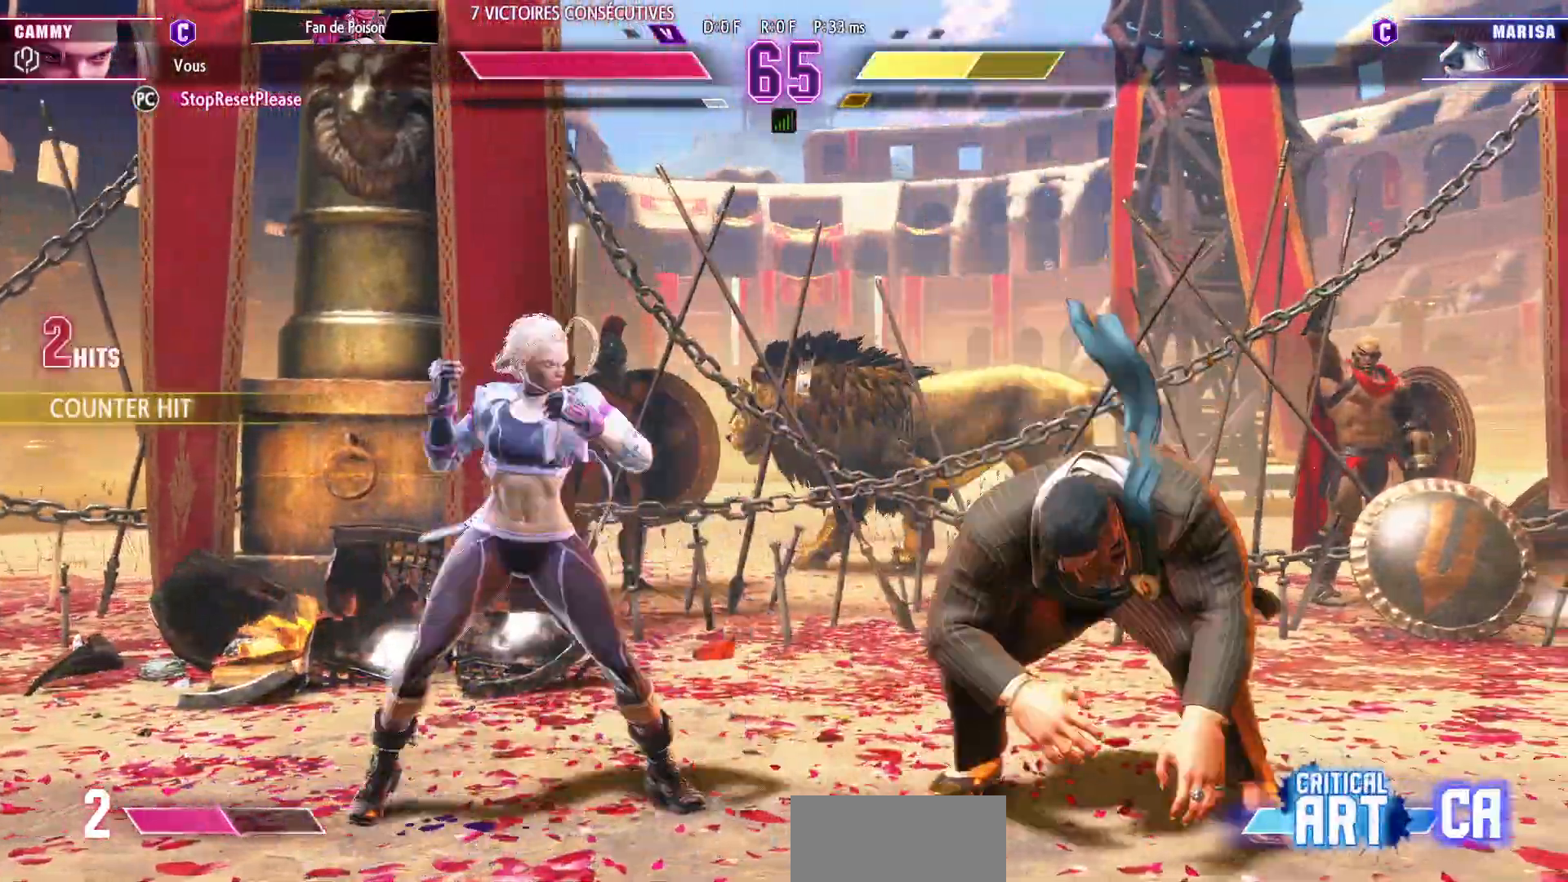
{"dt_ms": 500, "buttons": [], "left_stick": "left", "events": [[50, "TRIANGLE", "up"], [117, "left_stick", "left"]]}
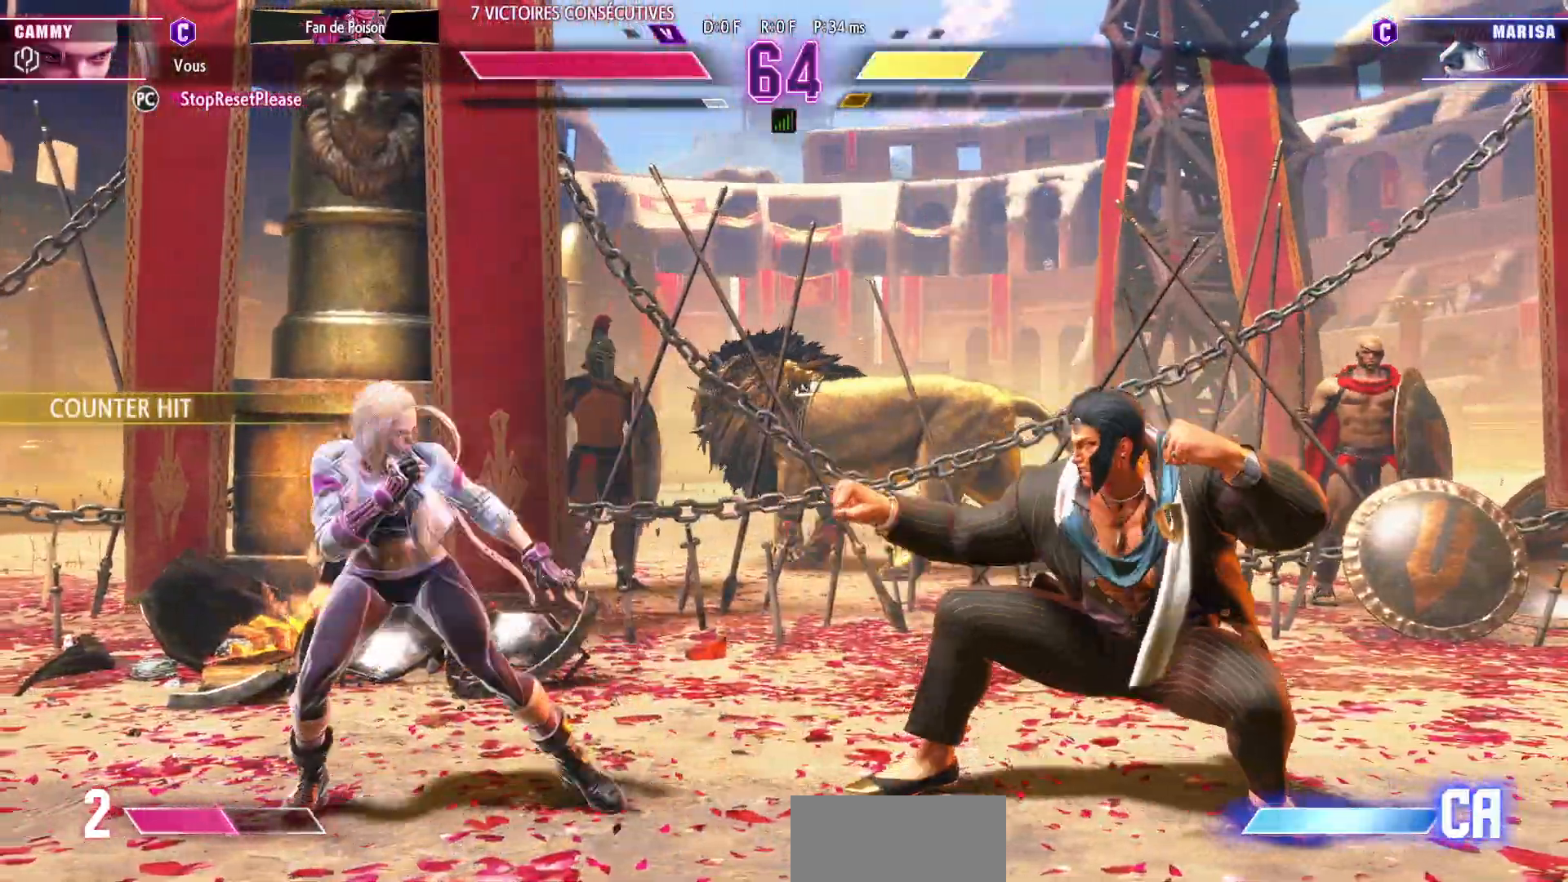
{"dt_ms": 500, "buttons": [], "left_stick": "center"}
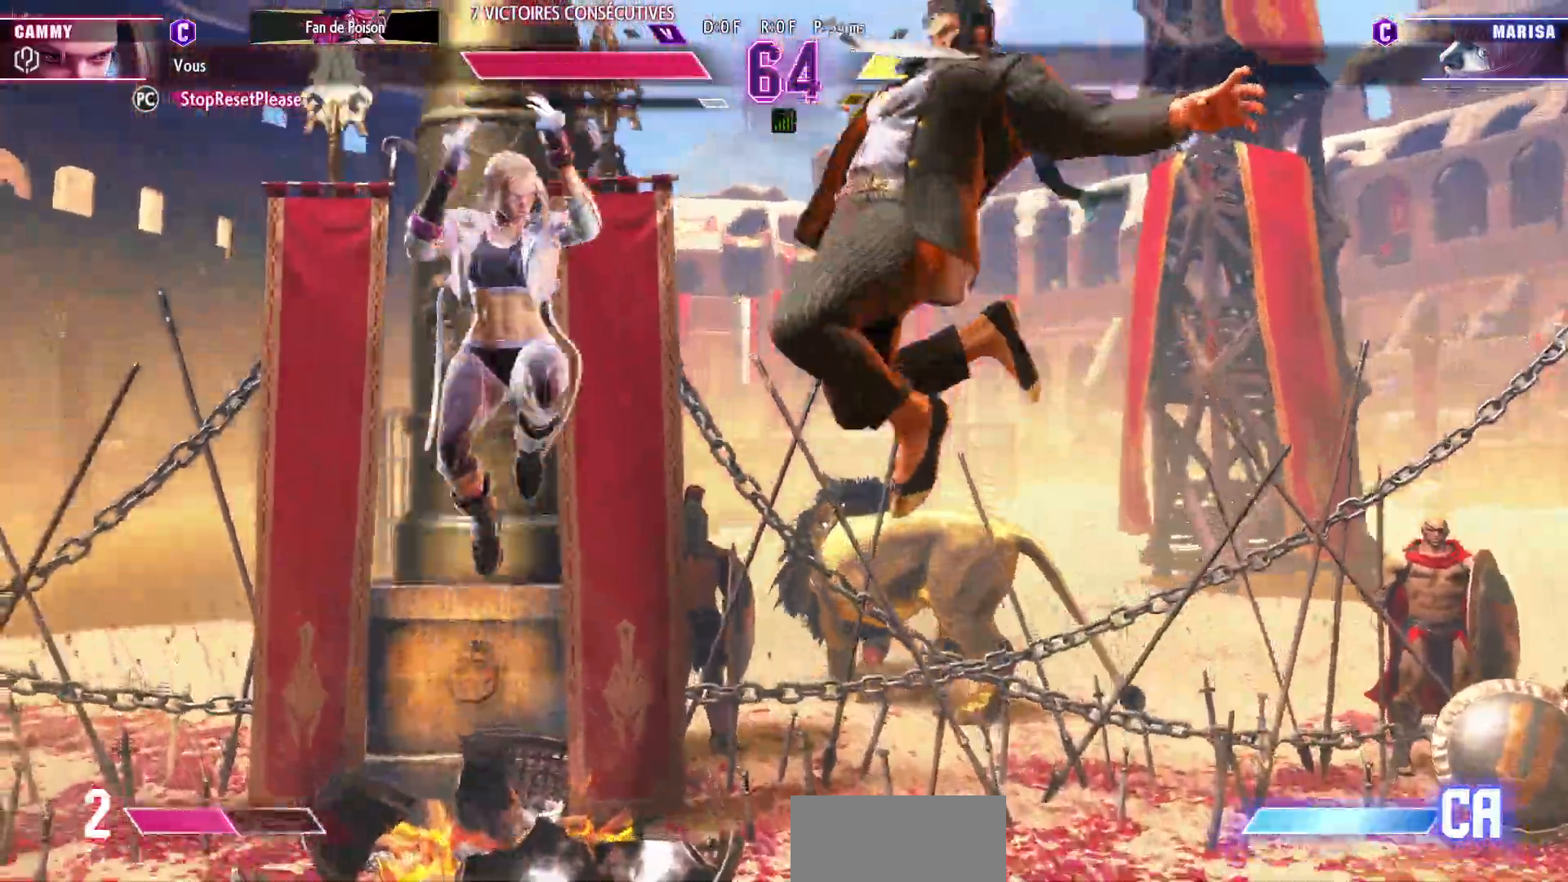
{"dt_ms": 500, "buttons": [], "left_stick": "down-left", "events": [[217, "R1", "down"], [267, "left_stick", "down-left"], [333, "R1", "up"]]}
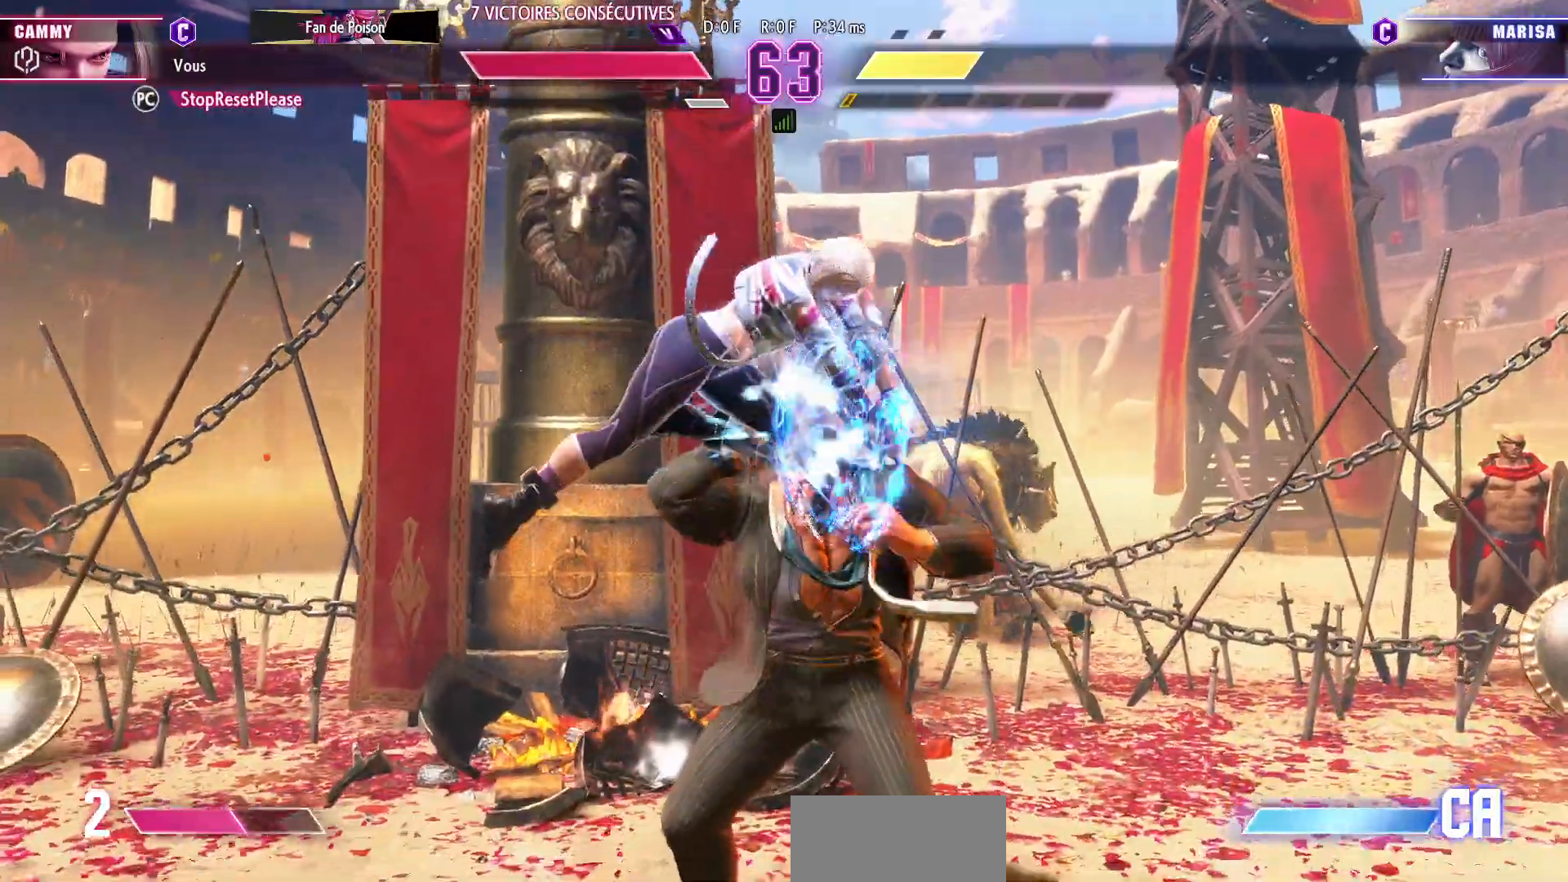
{"dt_ms": 500, "buttons": ["SQUARE"], "left_stick": "down-left", "events": [[200, "SQUARE", "down"], [300, "SQUARE", "up"], [483, "SQUARE", "down"]]}
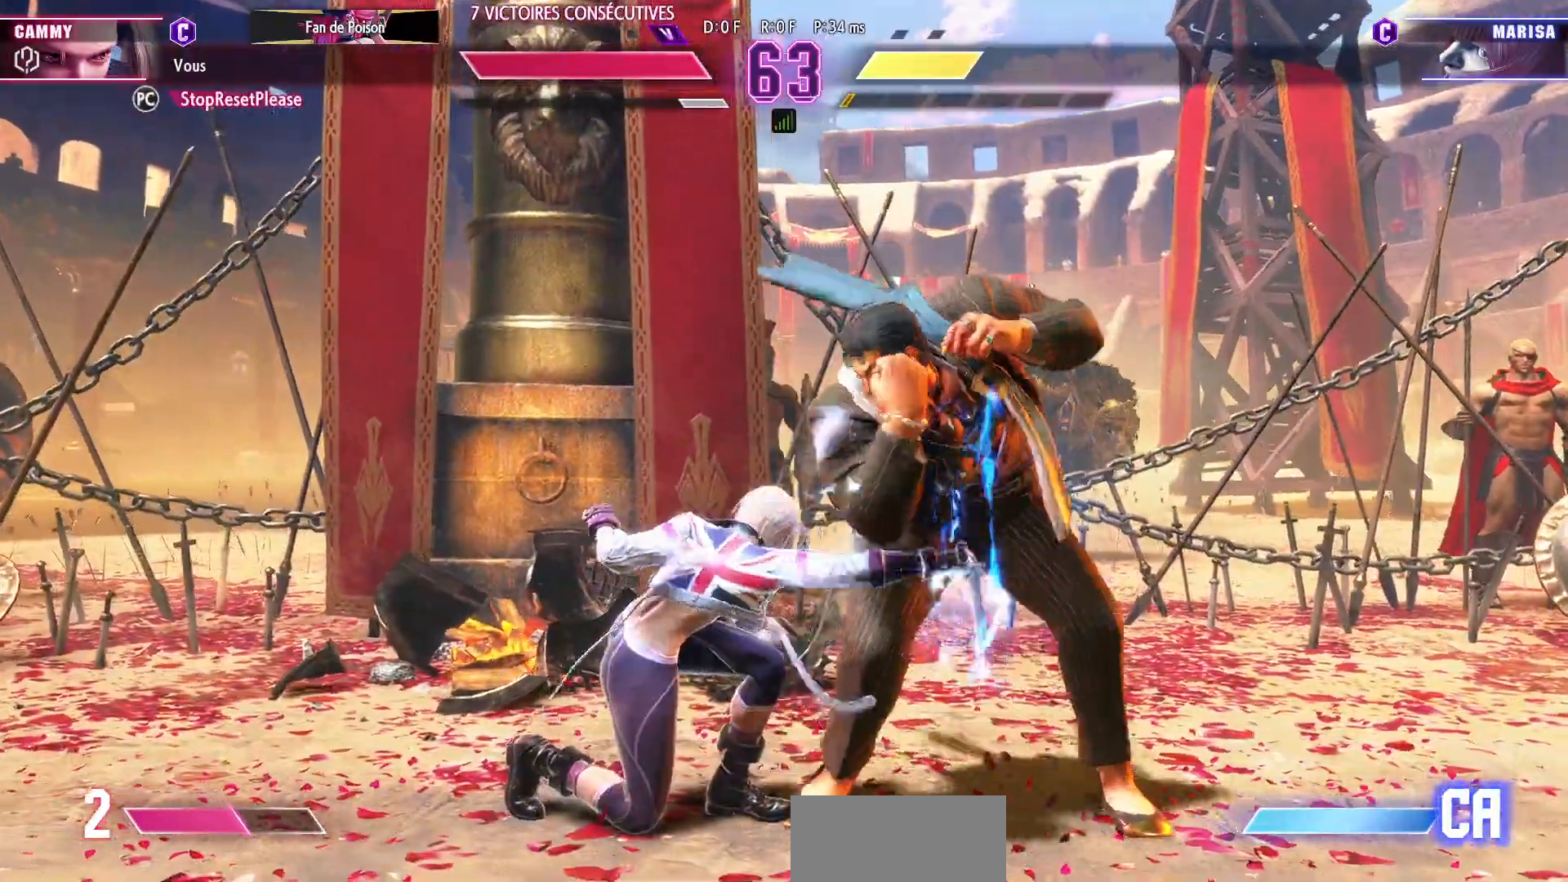
{"dt_ms": 500, "buttons": [], "left_stick": "left", "events": [[50, "SQUARE", "up"], [233, "left_stick", "left"]]}
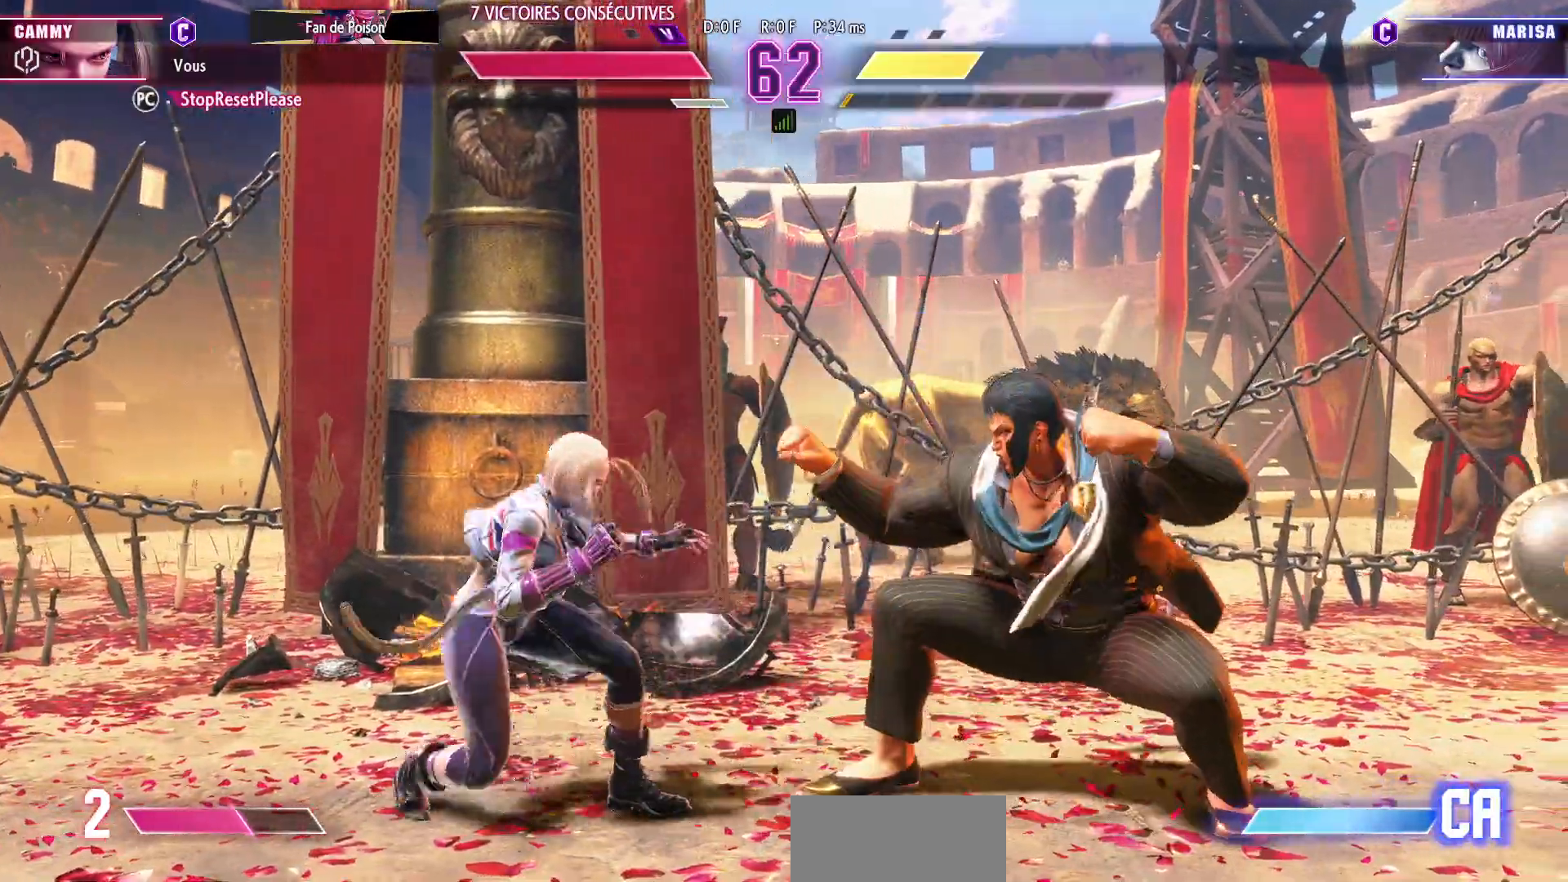
{"dt_ms": 500, "buttons": [], "left_stick": "down-left"}
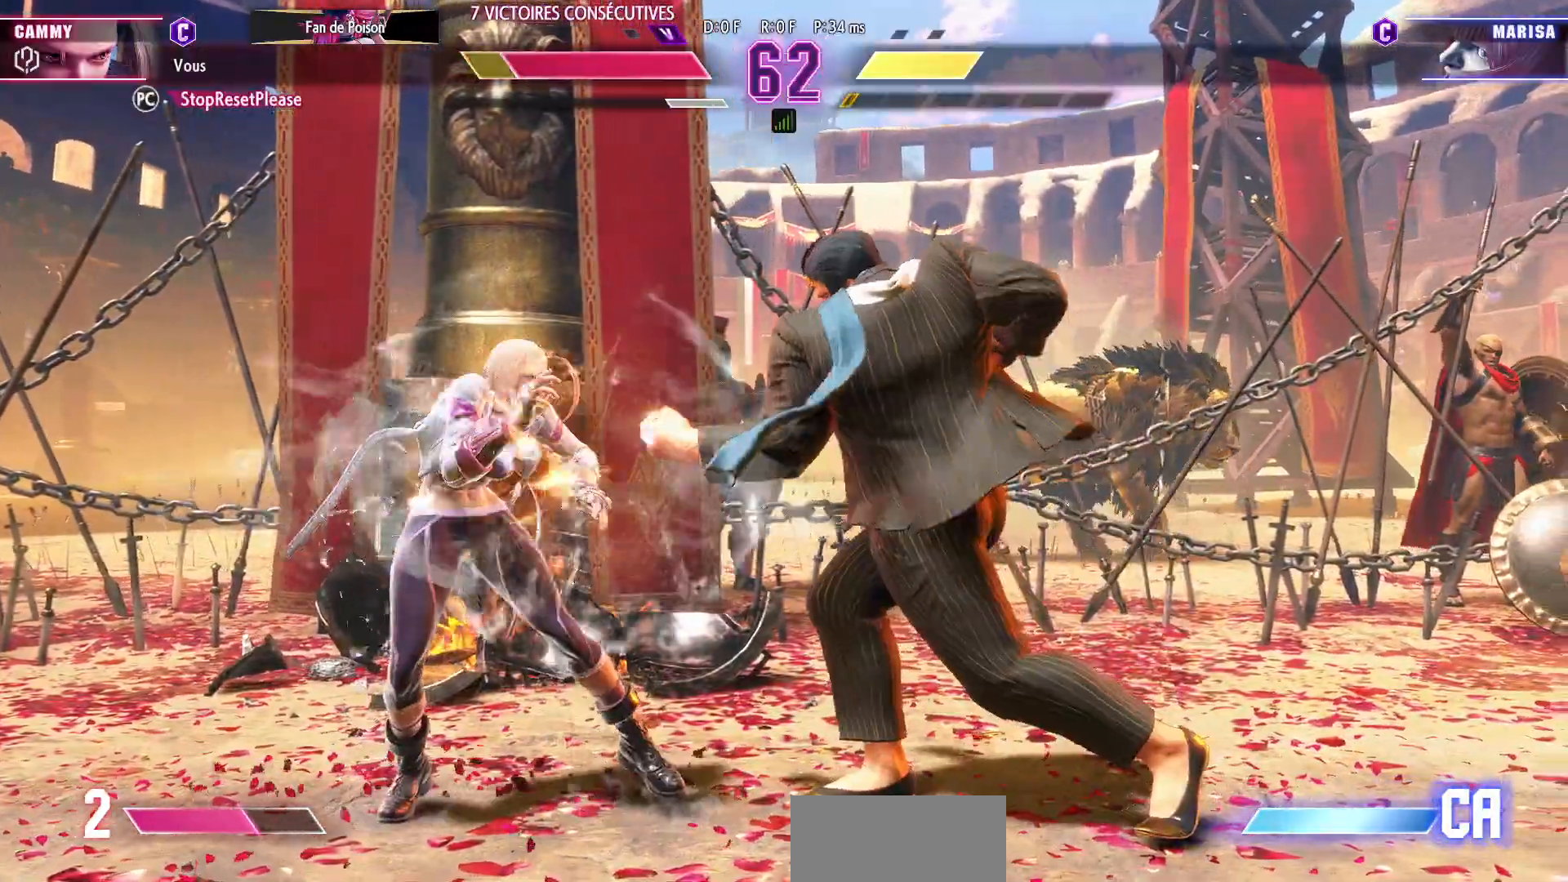
{"dt_ms": 500, "buttons": [], "left_stick": "down-left", "events": []}
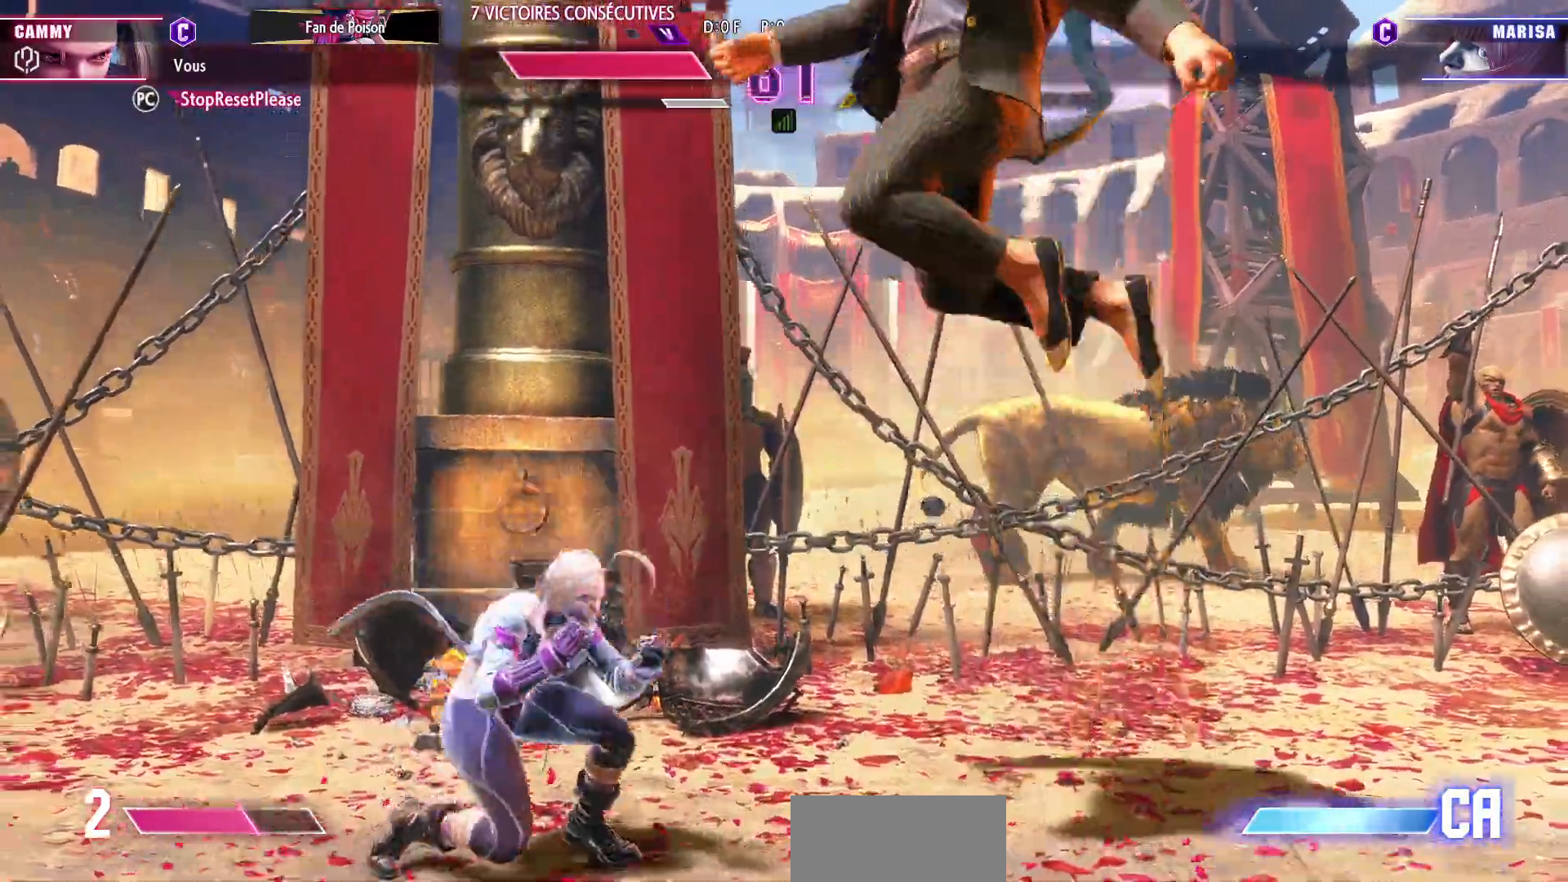
{"dt_ms": 500, "buttons": [], "left_stick": "left", "events": [[267, "left_stick", "left"]]}
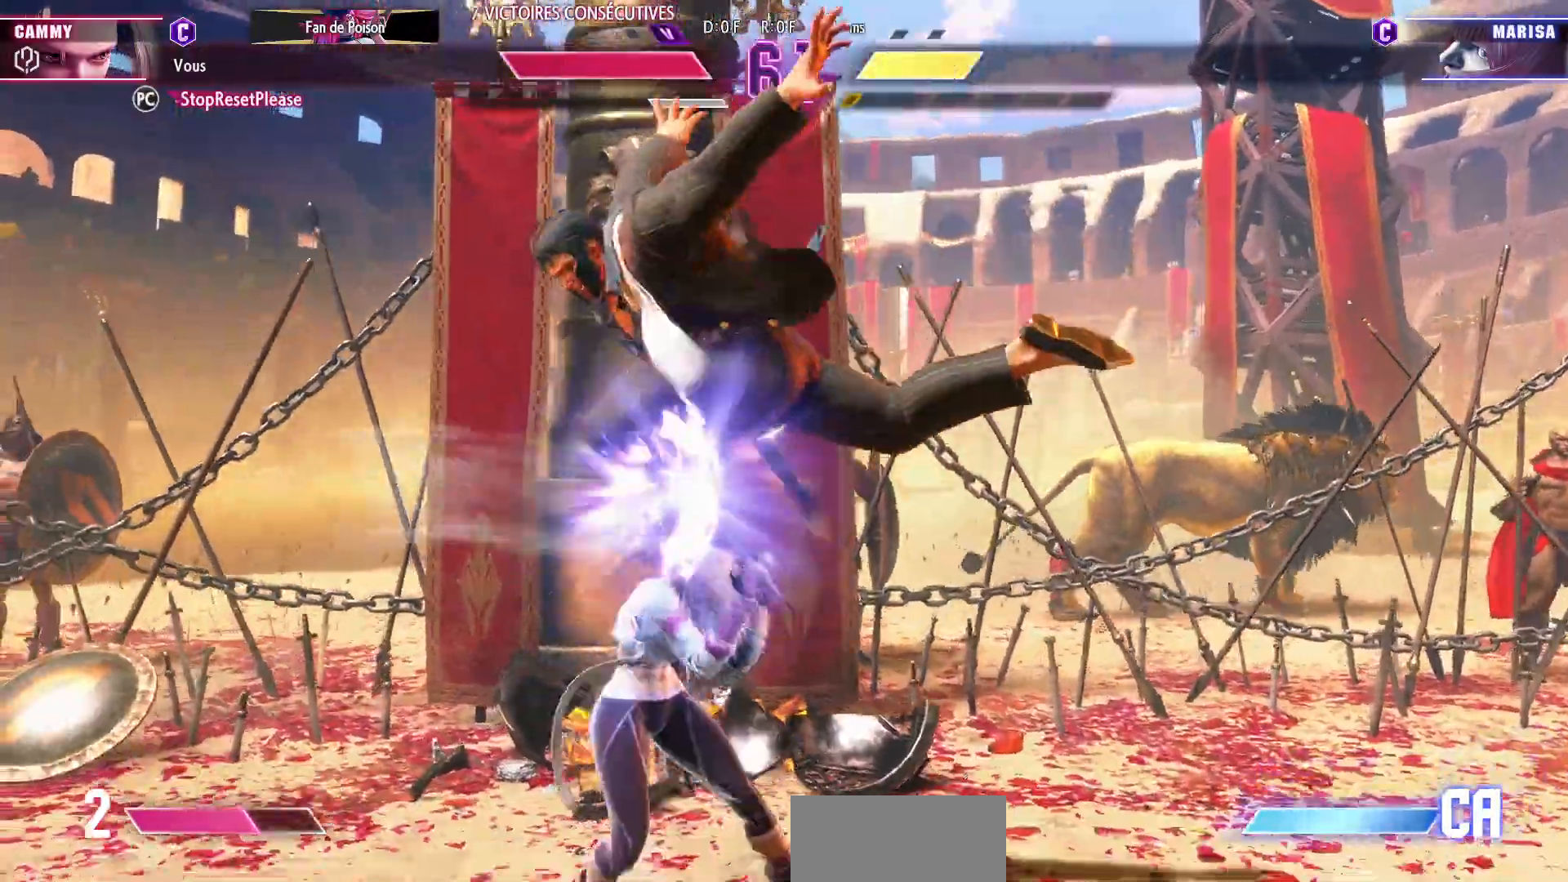
{"dt_ms": 500, "buttons": [], "left_stick": "down-left", "events": [[100, "left_stick", "down-left"]]}
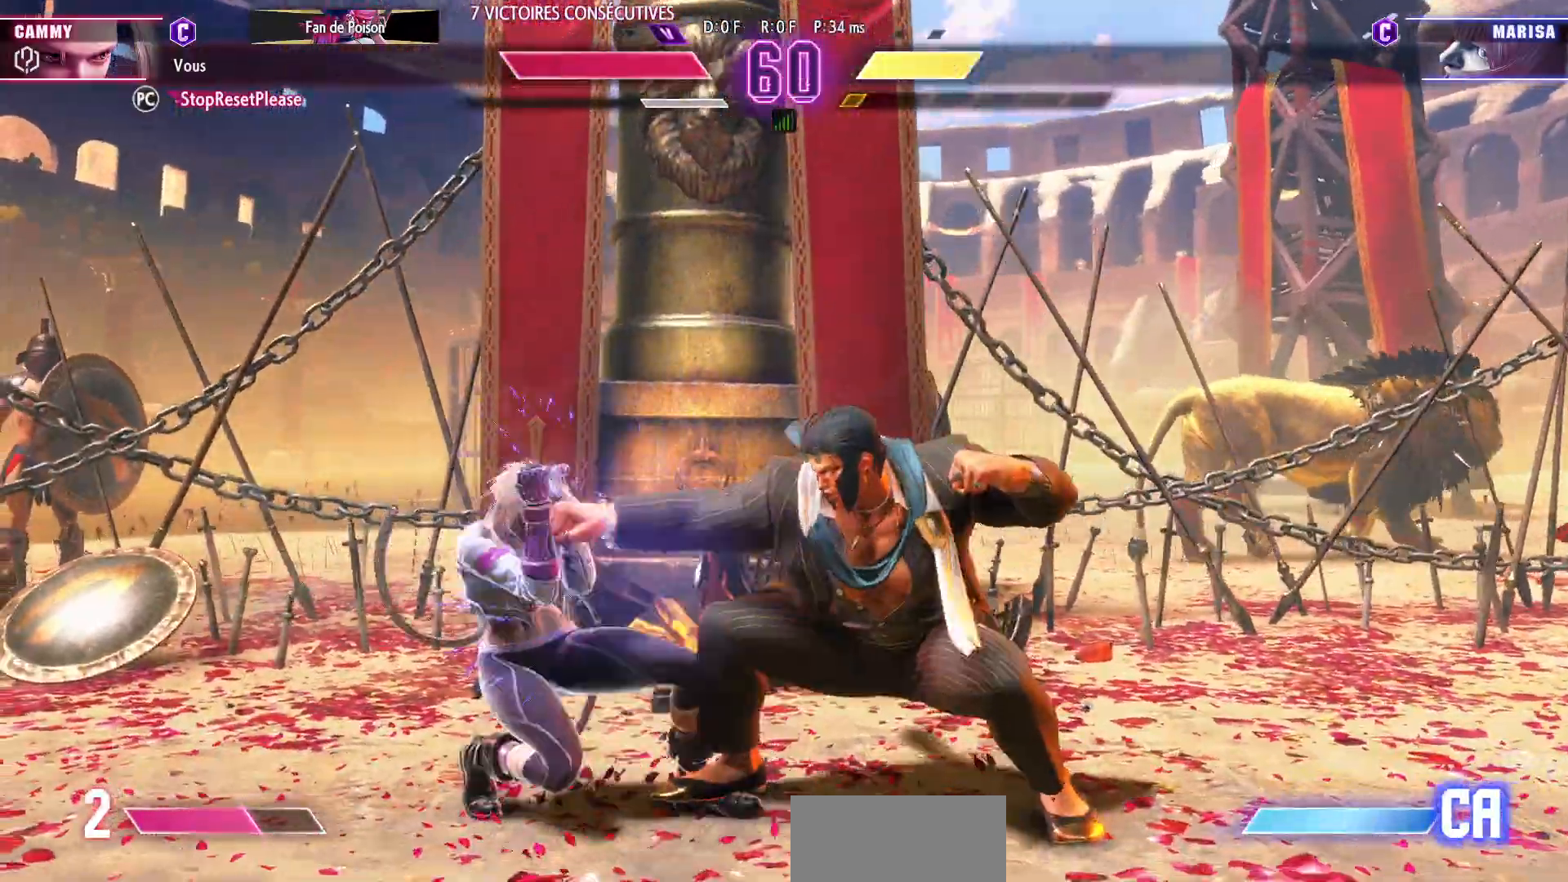
{"dt_ms": 500, "buttons": [], "left_stick": "down-left", "events": []}